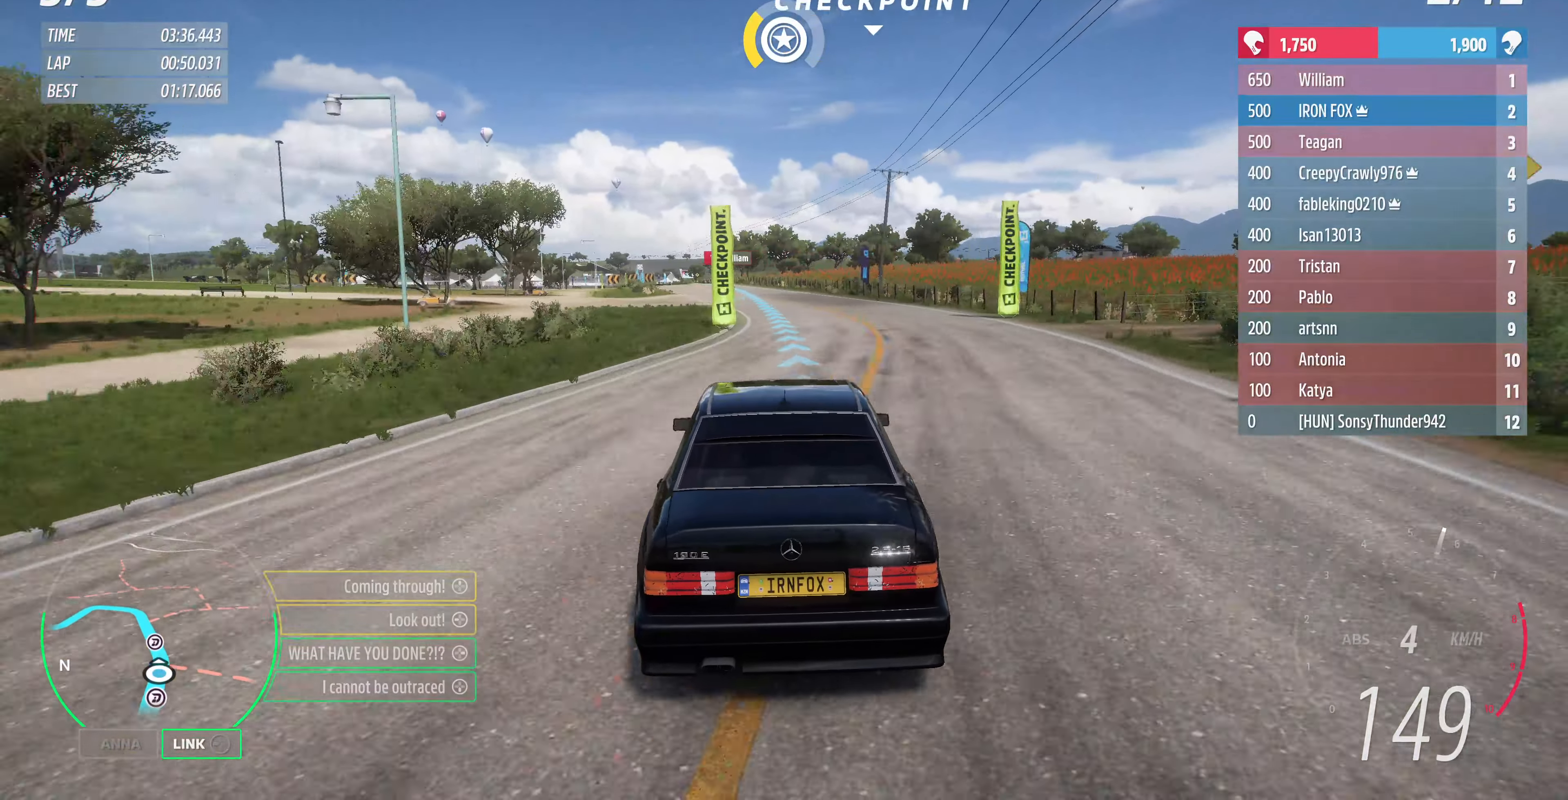
Gameplay with a controller (PlayStation layout); each line is a JSON object with the inputs held at the frame after it. "events" lists button and stick changes between this image and that frame as [ms after this image, input, new state], when the widget could be followed in between.
{"buttons": ["R2"], "left_stick": "up-left", "right_stick": "center", "events": [[100, "left_stick", "up-left"]]}
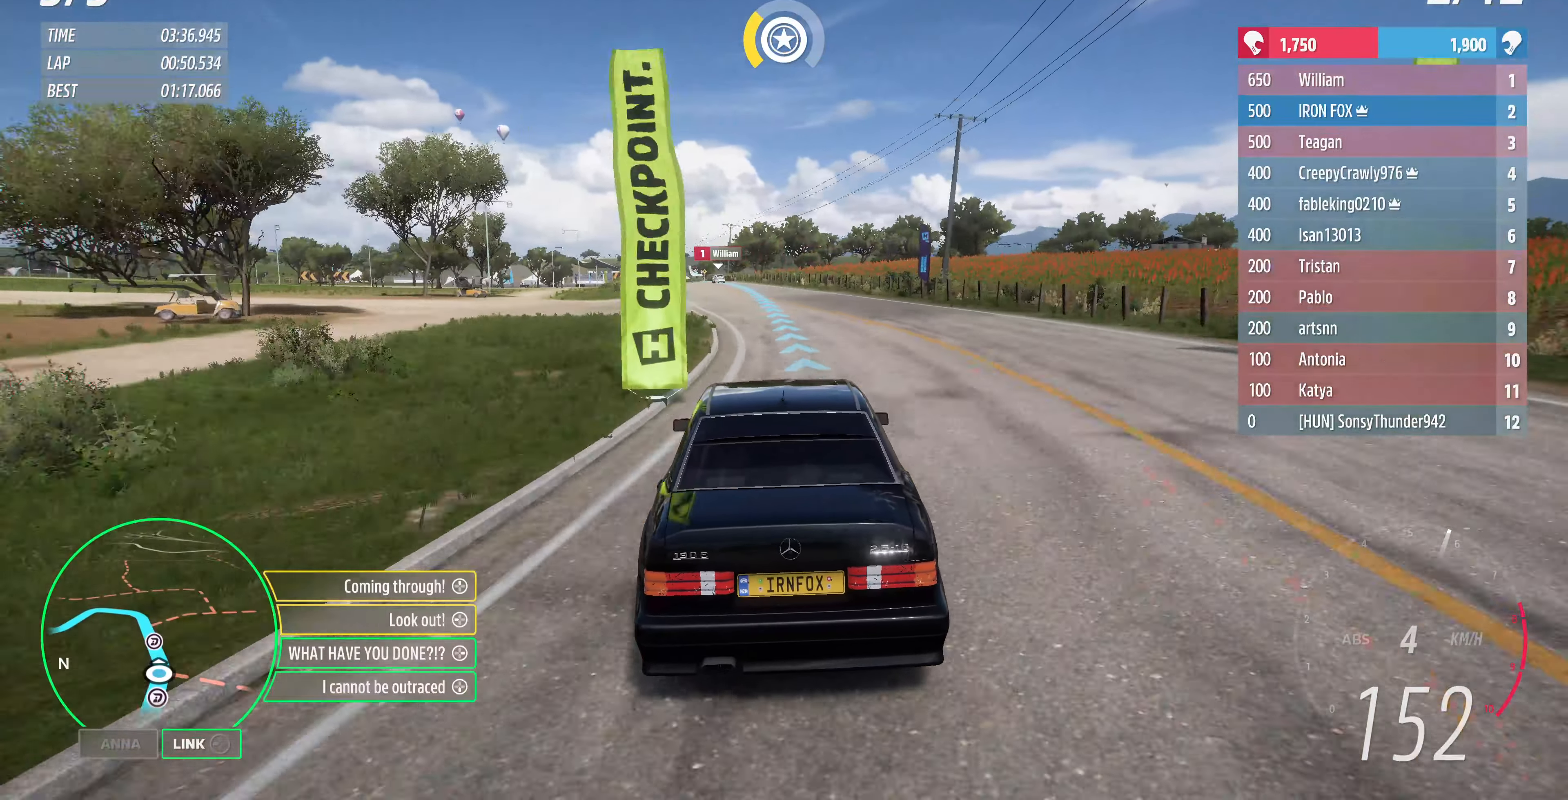
{"buttons": ["R2"], "left_stick": "up", "right_stick": "center", "events": [[233, "left_stick", "up"]]}
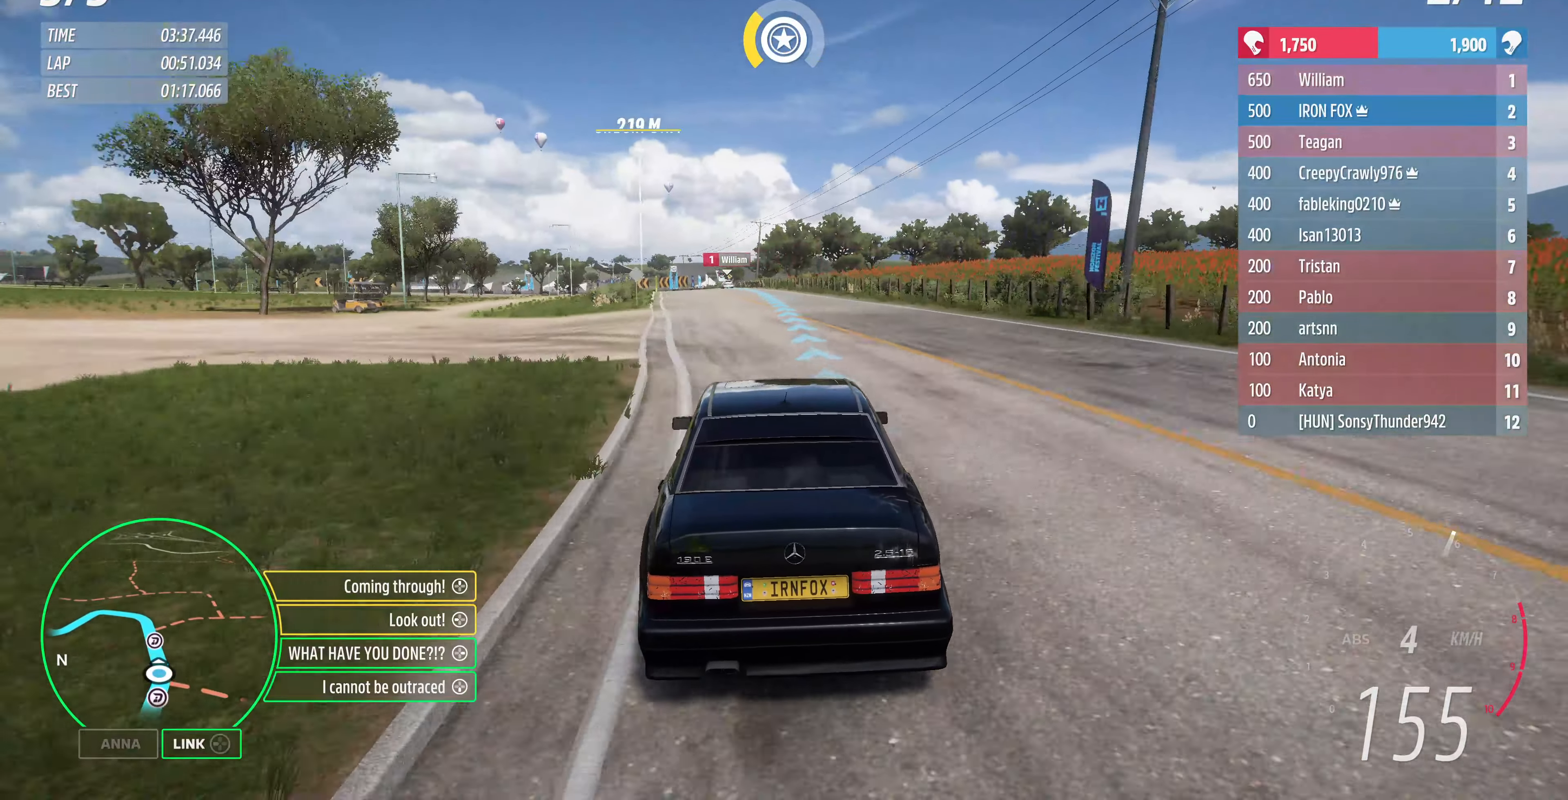
{"buttons": ["R2"], "left_stick": "up", "right_stick": "center", "events": []}
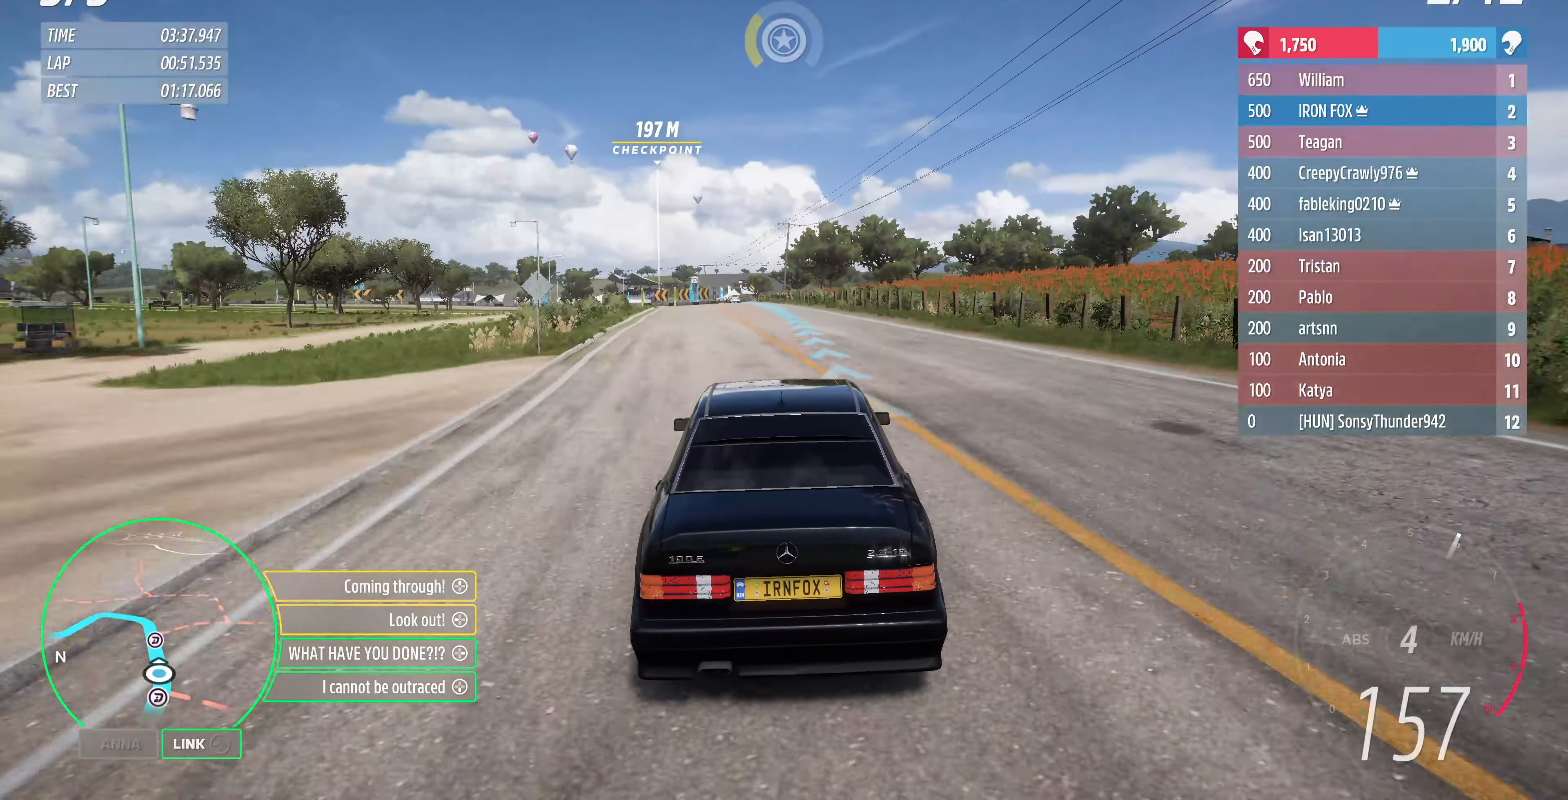
{"buttons": ["R2"], "left_stick": "center", "right_stick": "center", "events": [[100, "left_stick", "center"], [200, "left_stick", "left"], [333, "left_stick", "center"]]}
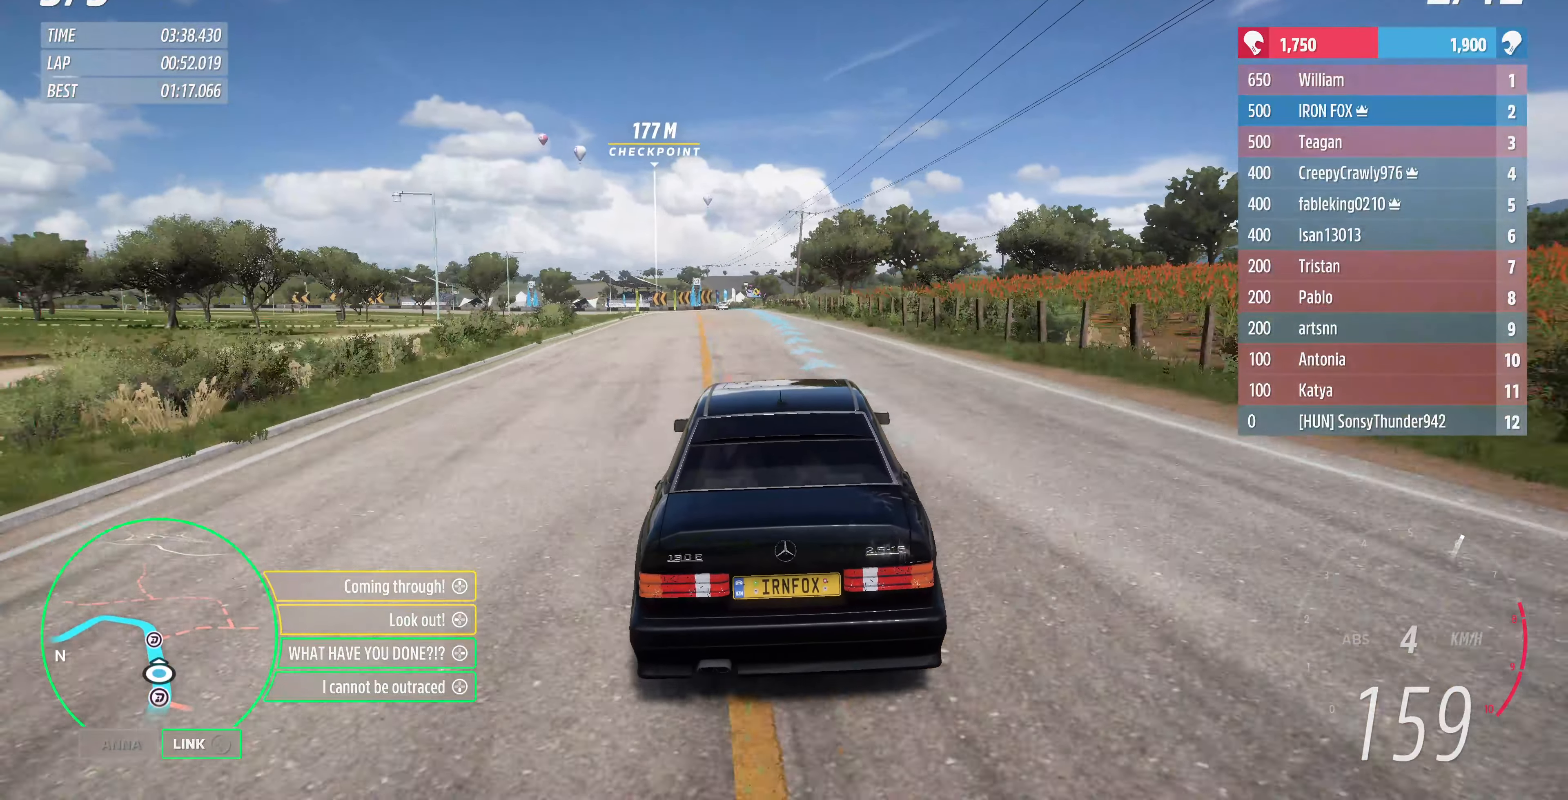
{"buttons": ["R2"], "left_stick": "center", "right_stick": "center", "events": [[66, "DPAD_DOWN", "down"], [166, "DPAD_DOWN", "up"], [366, "left_stick", "left"], [500, "left_stick", "center"]]}
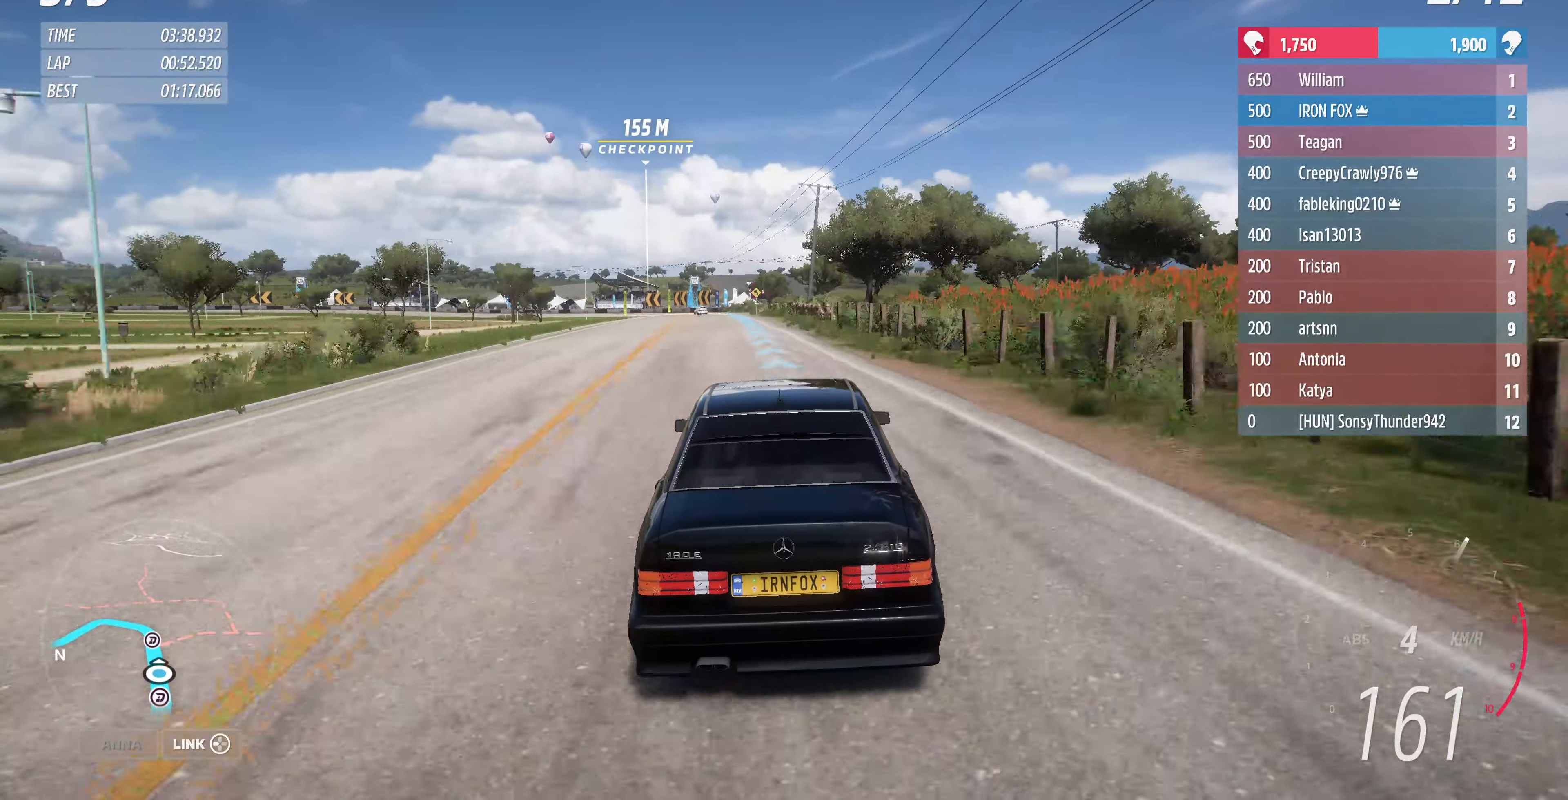
{"buttons": ["R2"], "left_stick": "up-left", "right_stick": "center", "events": [[300, "left_stick", "up-left"]]}
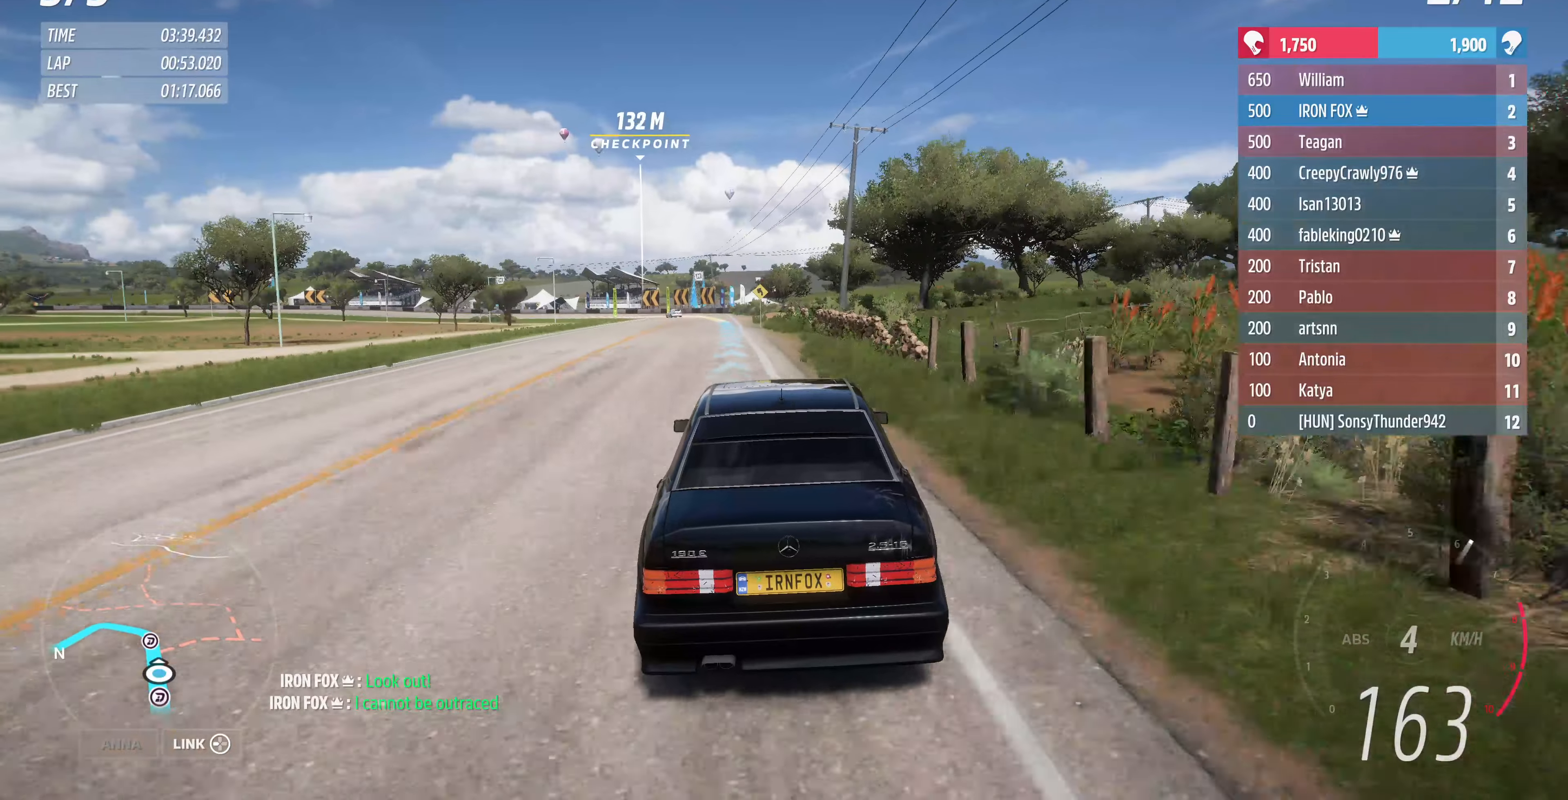
{"buttons": ["R2"], "left_stick": "up", "right_stick": "center", "events": [[67, "left_stick", "center"], [267, "left_stick", "up"]]}
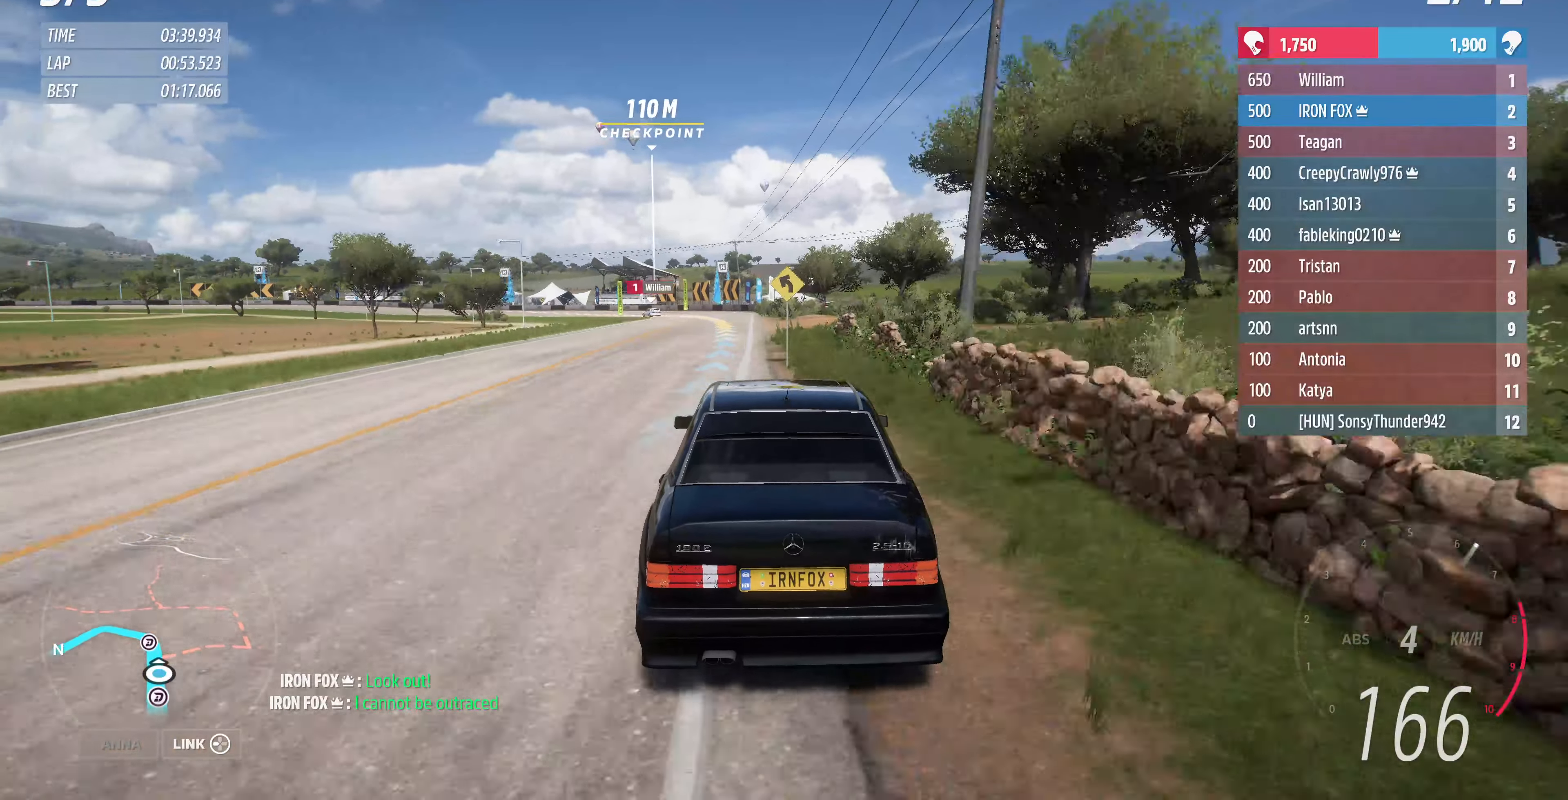
{"buttons": [], "left_stick": "up", "right_stick": "center", "events": [[67, "left_stick", "up-left"], [167, "R2", "up"], [434, "left_stick", "up"]]}
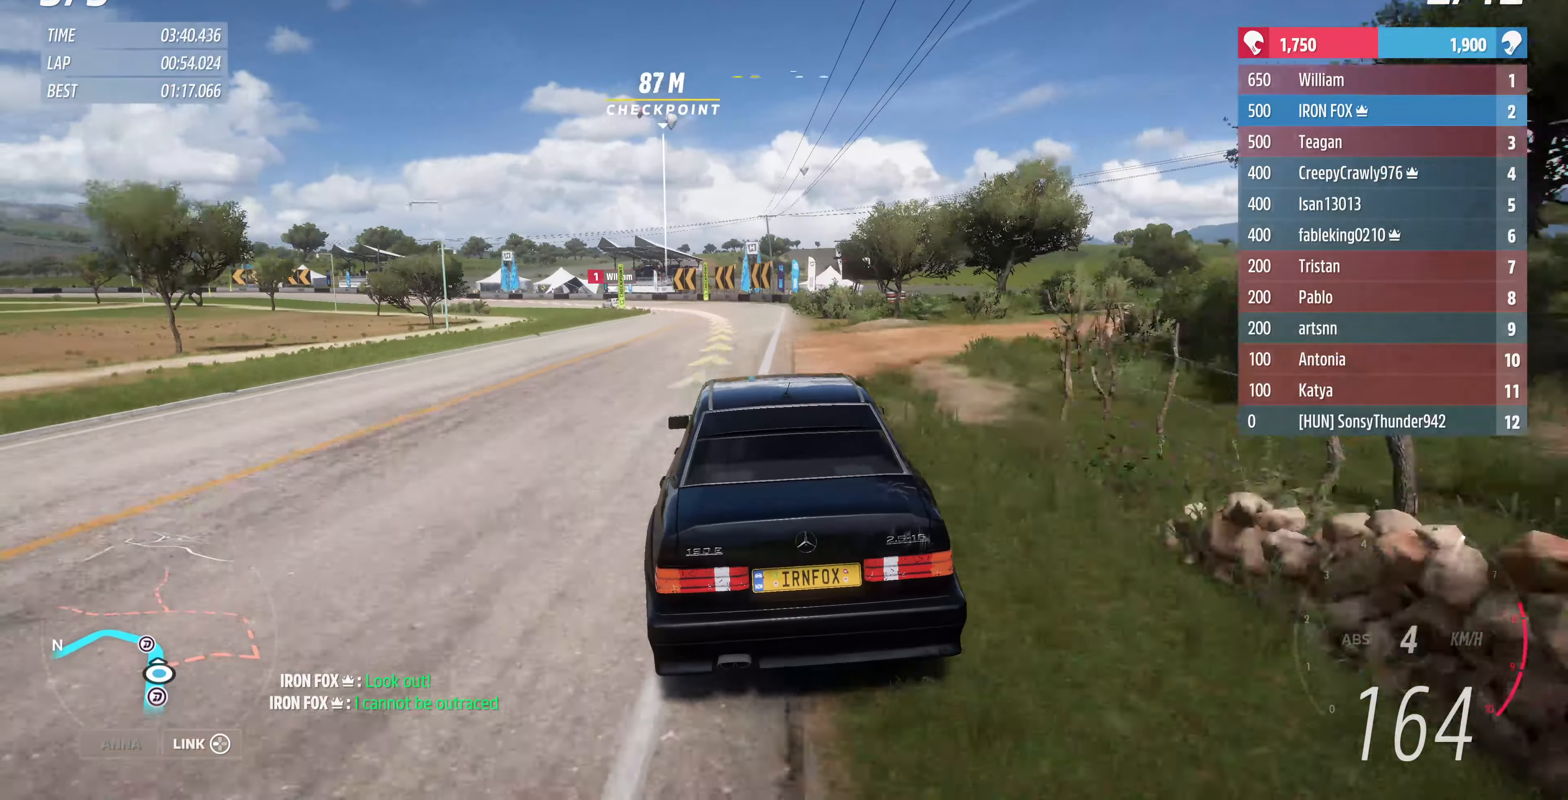
{"buttons": [], "left_stick": "up-left", "right_stick": "center", "events": [[167, "left_stick", "up-left"], [200, "R2", "down"], [400, "R2", "up"]]}
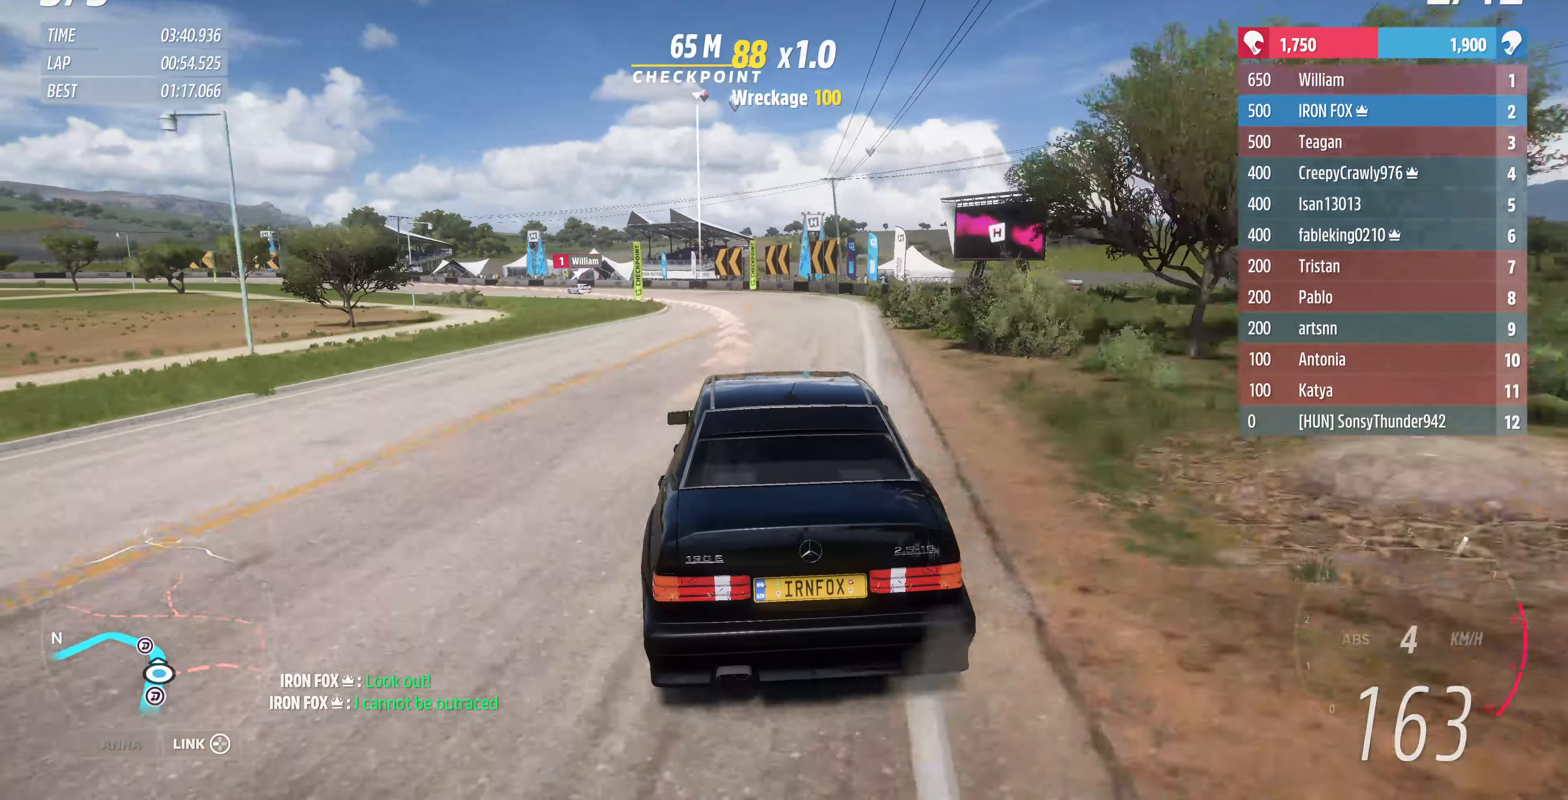
{"buttons": [], "left_stick": "up-left", "right_stick": "center", "events": []}
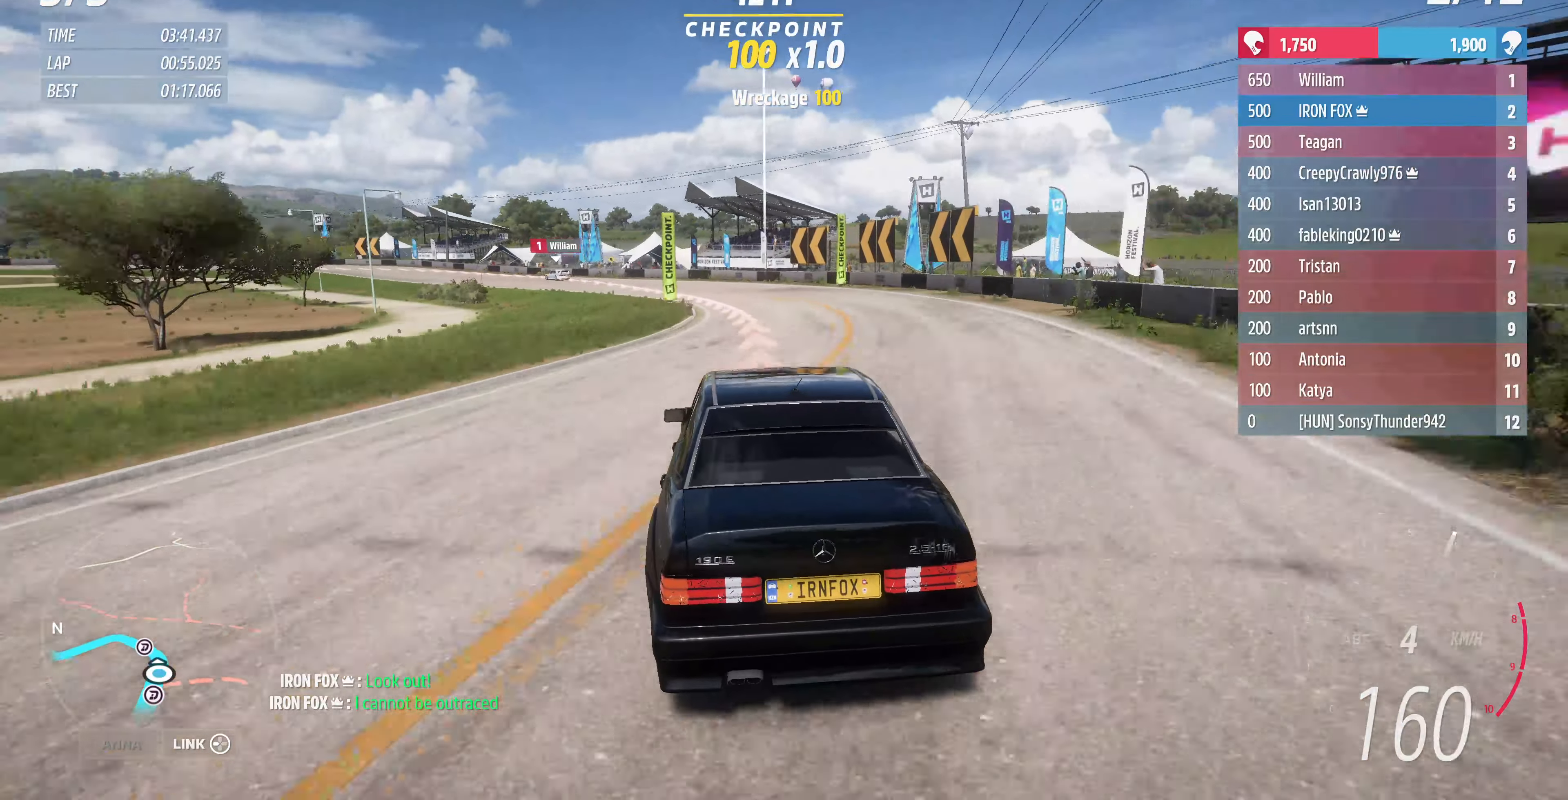
{"buttons": [], "left_stick": "up-left", "right_stick": "center", "events": []}
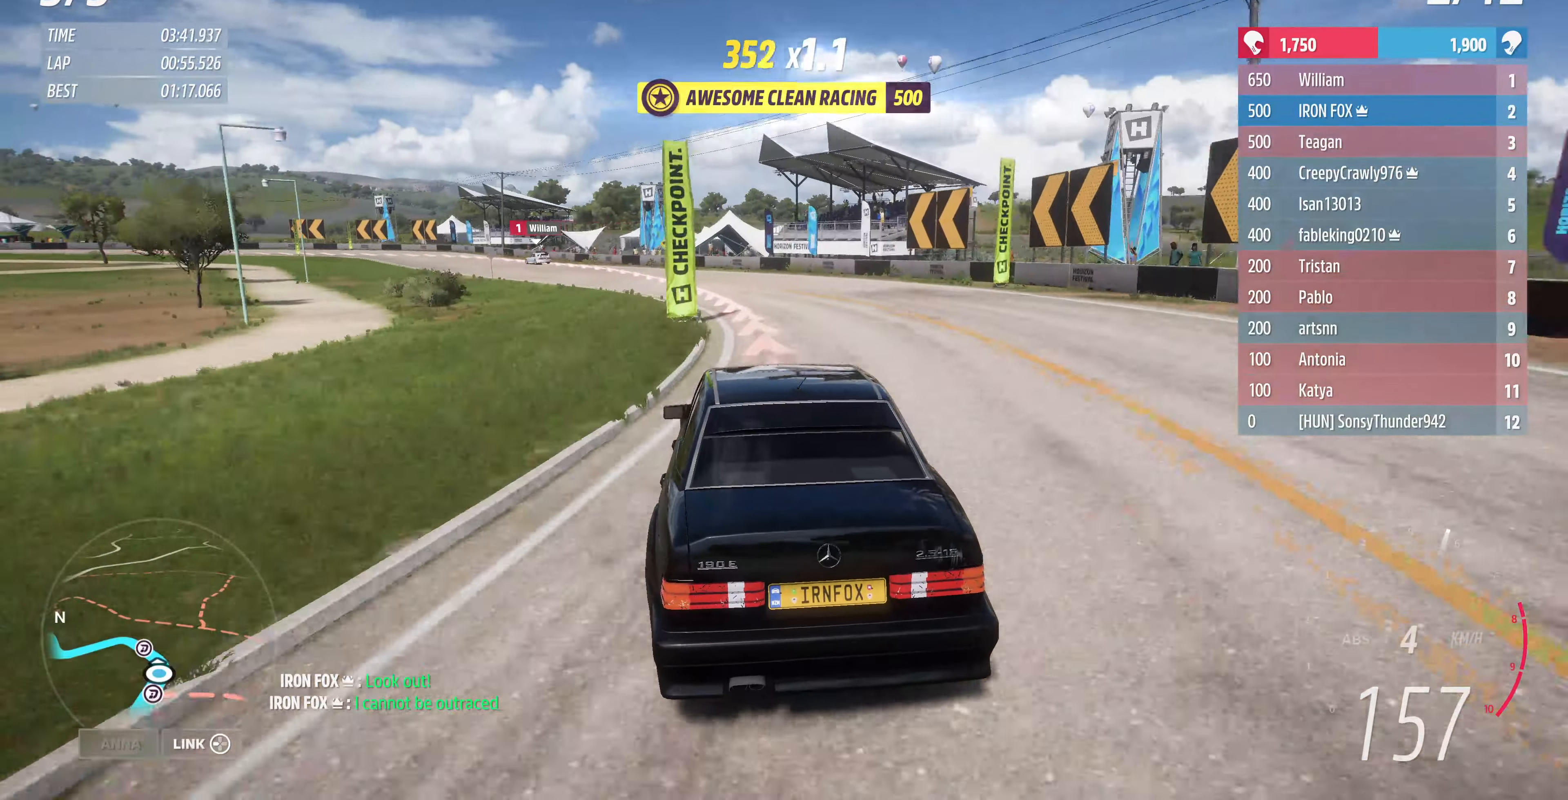
{"buttons": [], "left_stick": "up-left", "right_stick": "center", "events": []}
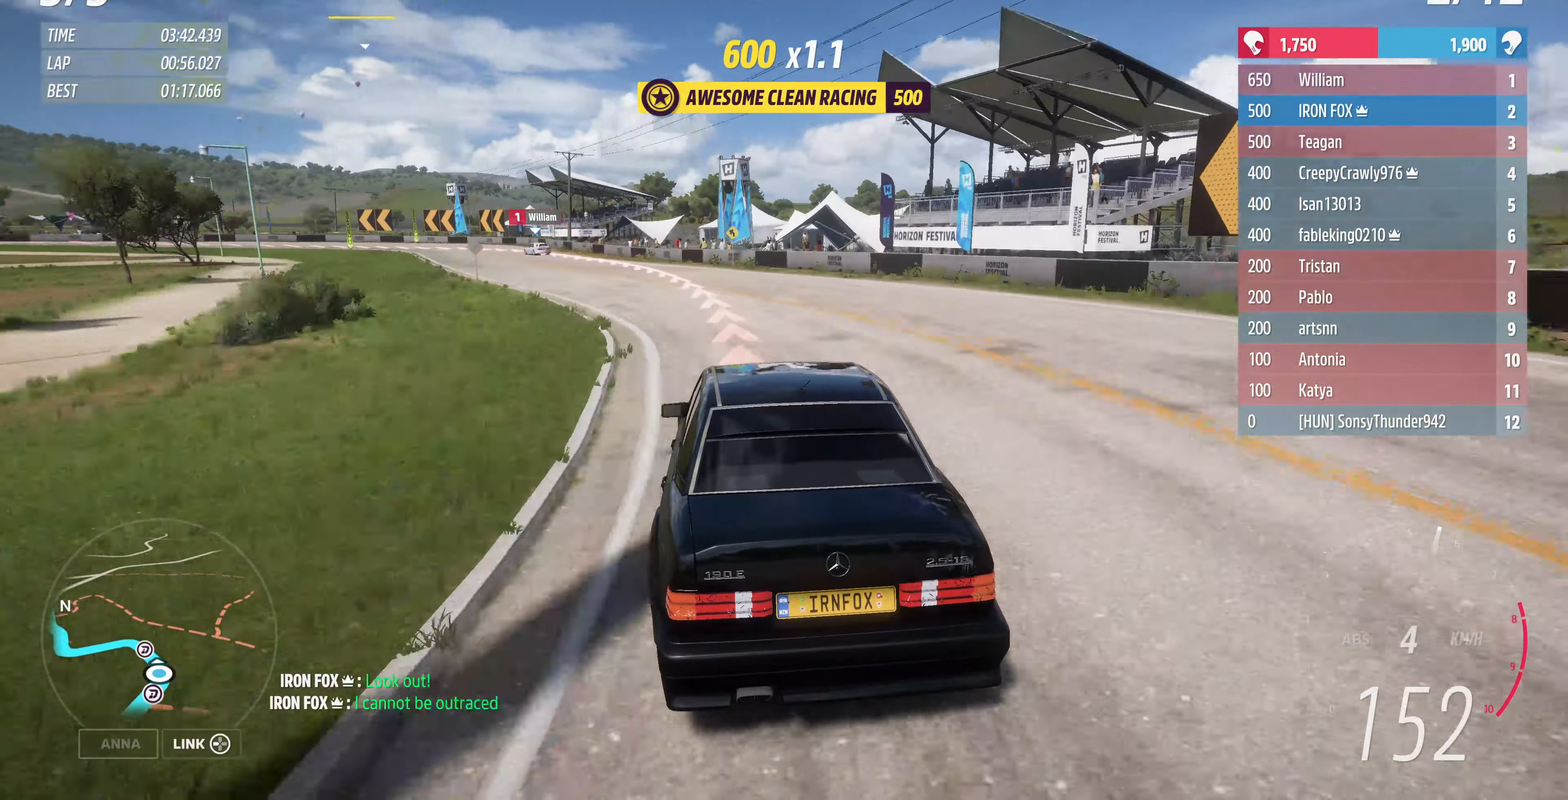
{"buttons": [], "left_stick": "up-left", "right_stick": "center", "events": []}
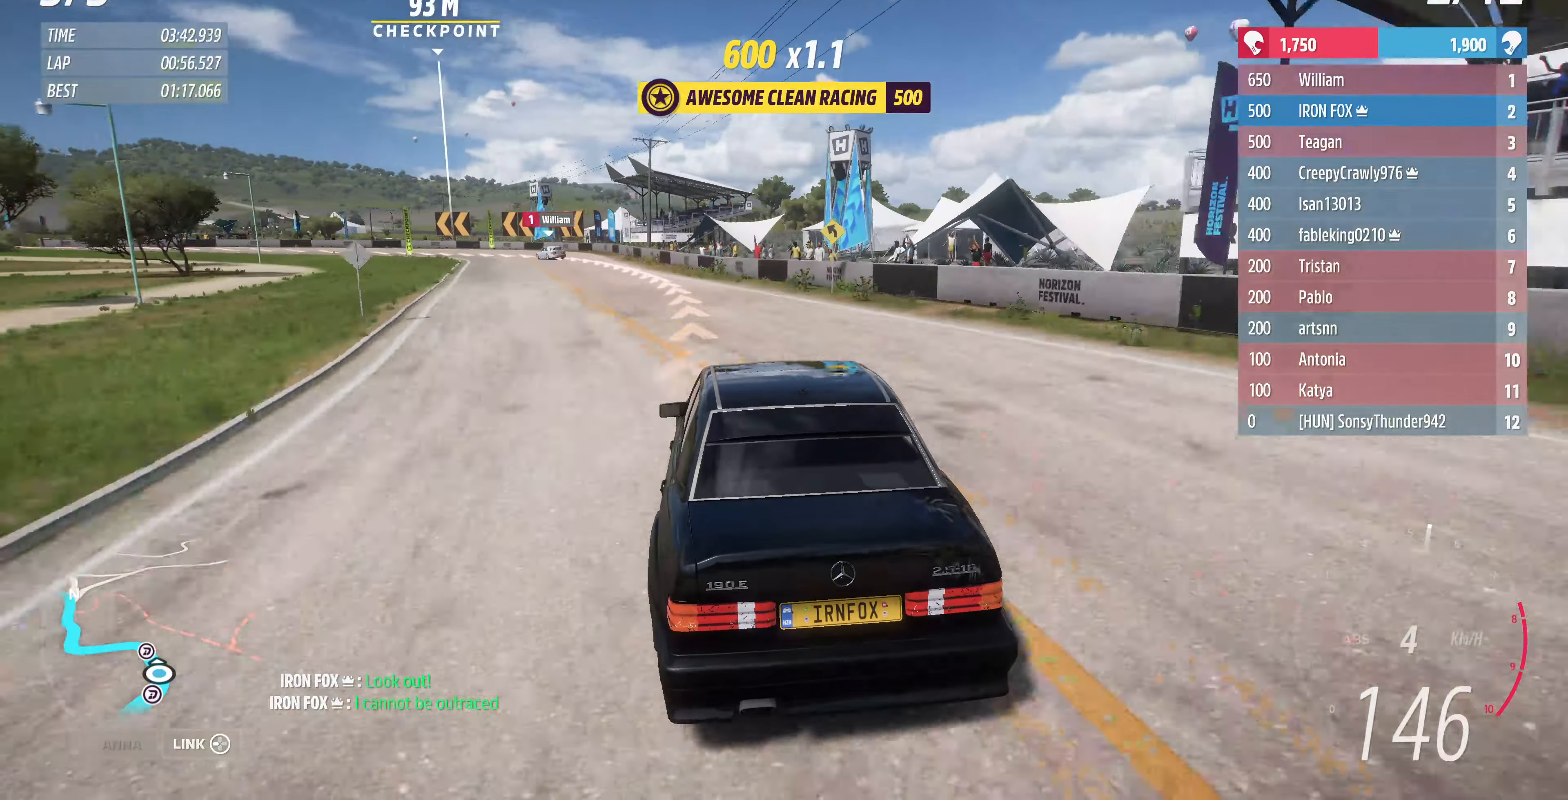
{"buttons": ["L2"], "left_stick": "up-left", "right_stick": "center", "events": [[434, "L2", "down"]]}
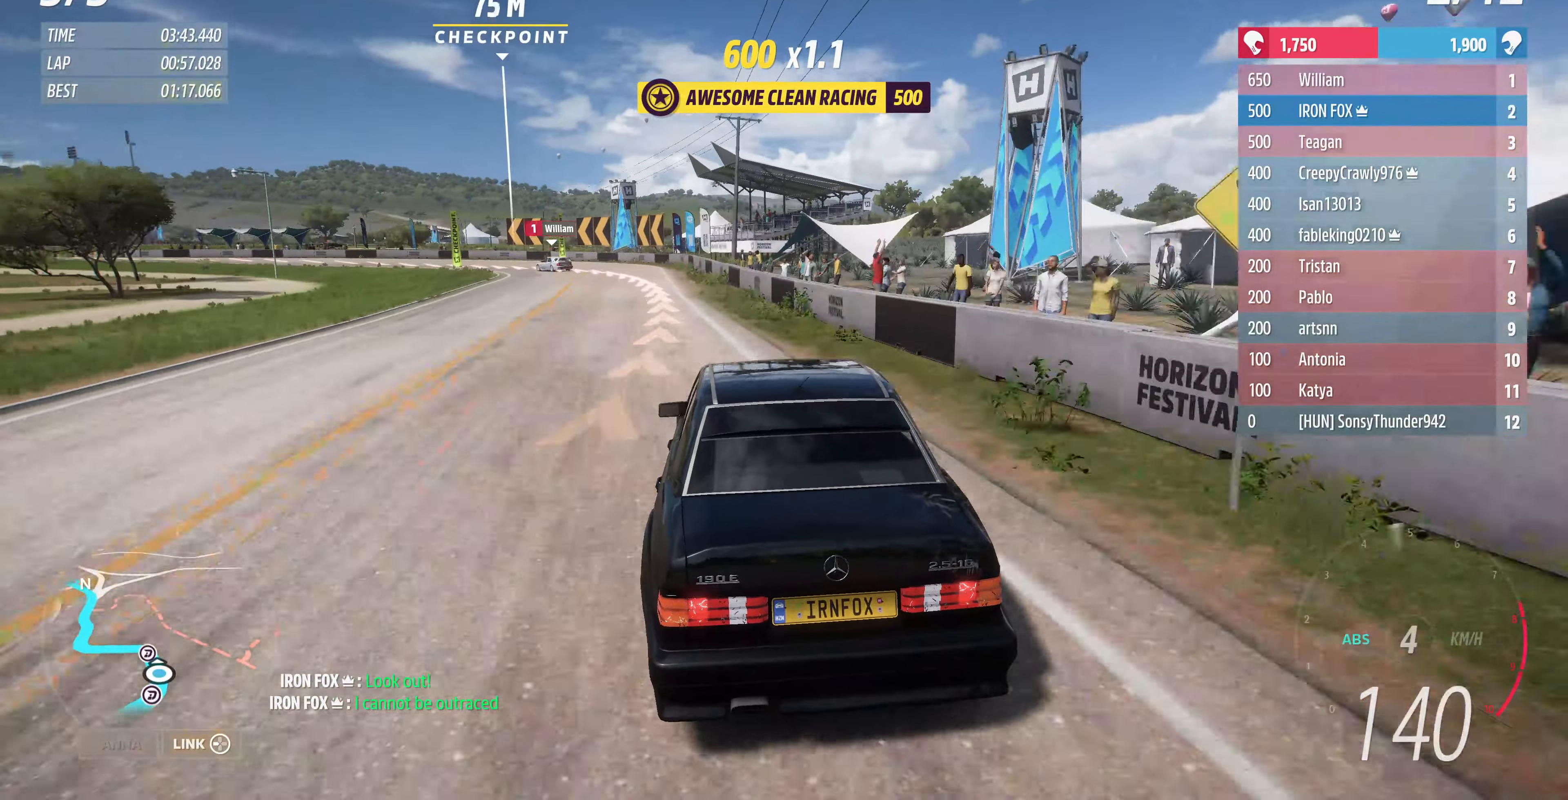
{"buttons": ["L2"], "left_stick": "up-left", "right_stick": "center", "events": [[100, "L2", "up"], [400, "L2", "down"]]}
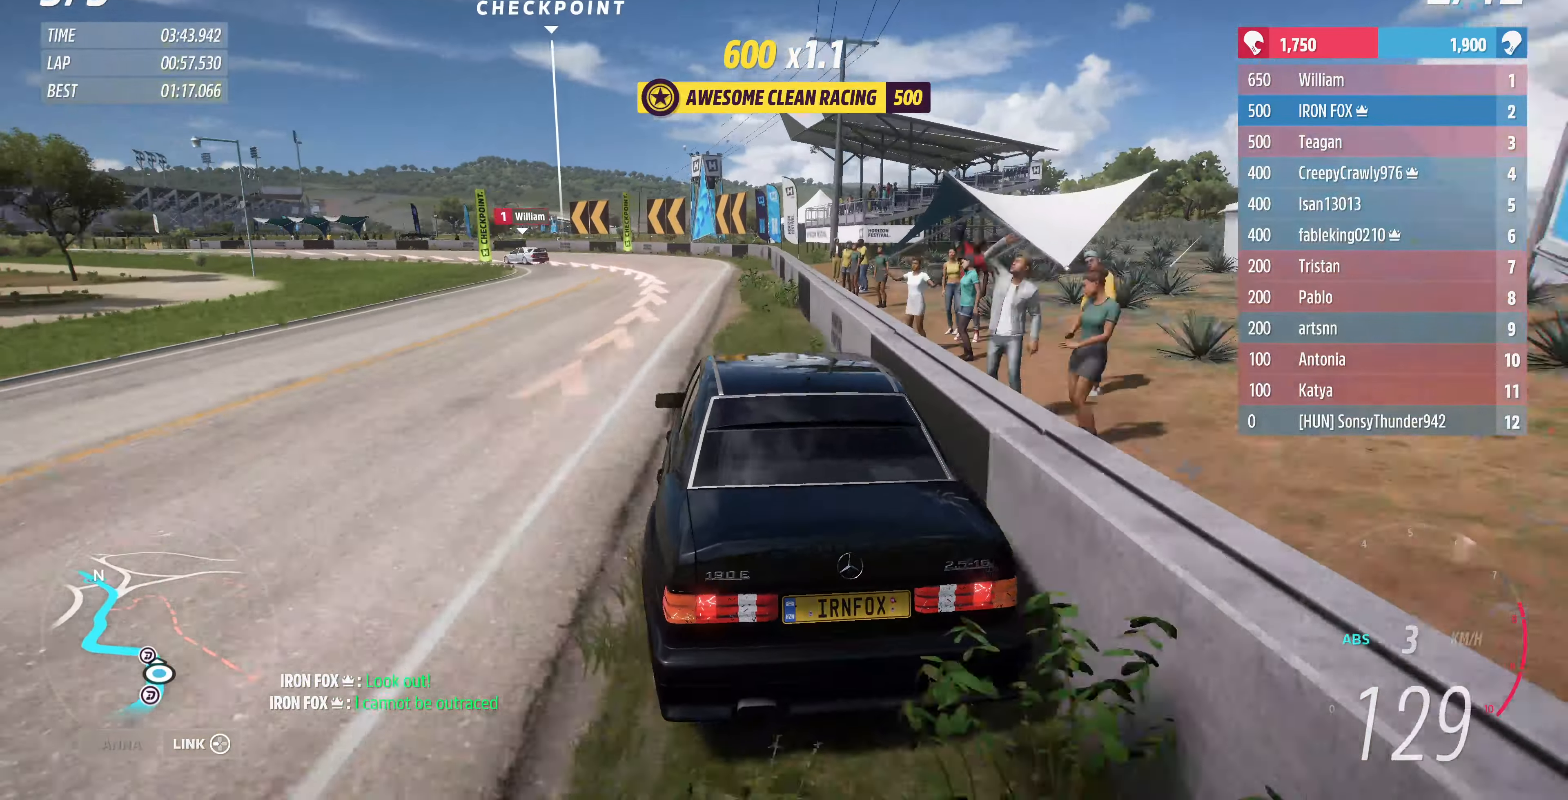
{"buttons": [], "left_stick": "up-left", "right_stick": "center", "events": [[334, "L2", "up"], [400, "left_stick", "center"], [500, "left_stick", "up-left"]]}
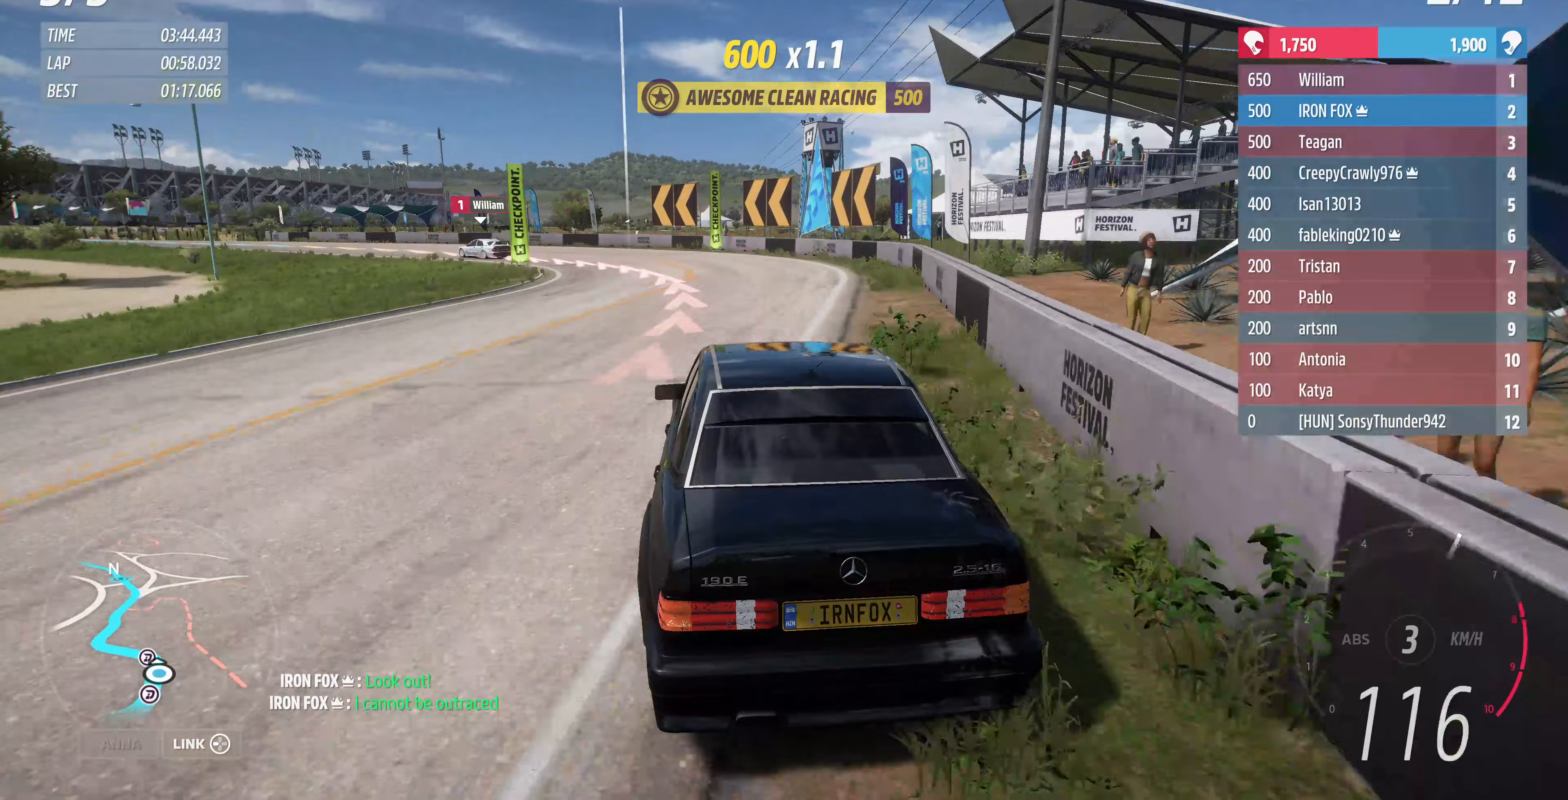
{"buttons": ["L2"], "left_stick": "up-left", "right_stick": "center", "events": [[467, "L2", "down"]]}
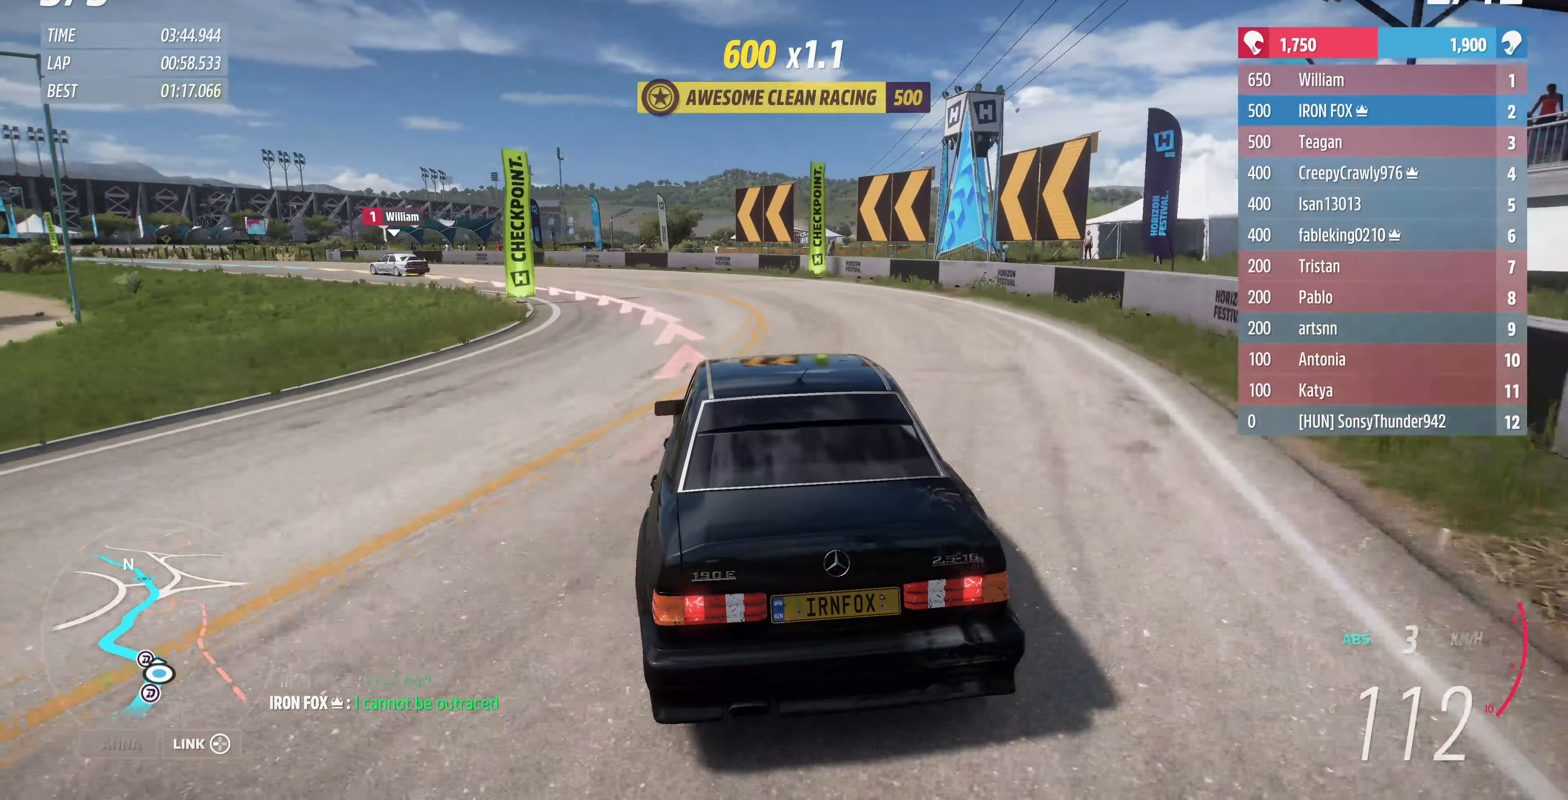
{"buttons": [], "left_stick": "up-left", "right_stick": "center", "events": [[200, "L2", "up"]]}
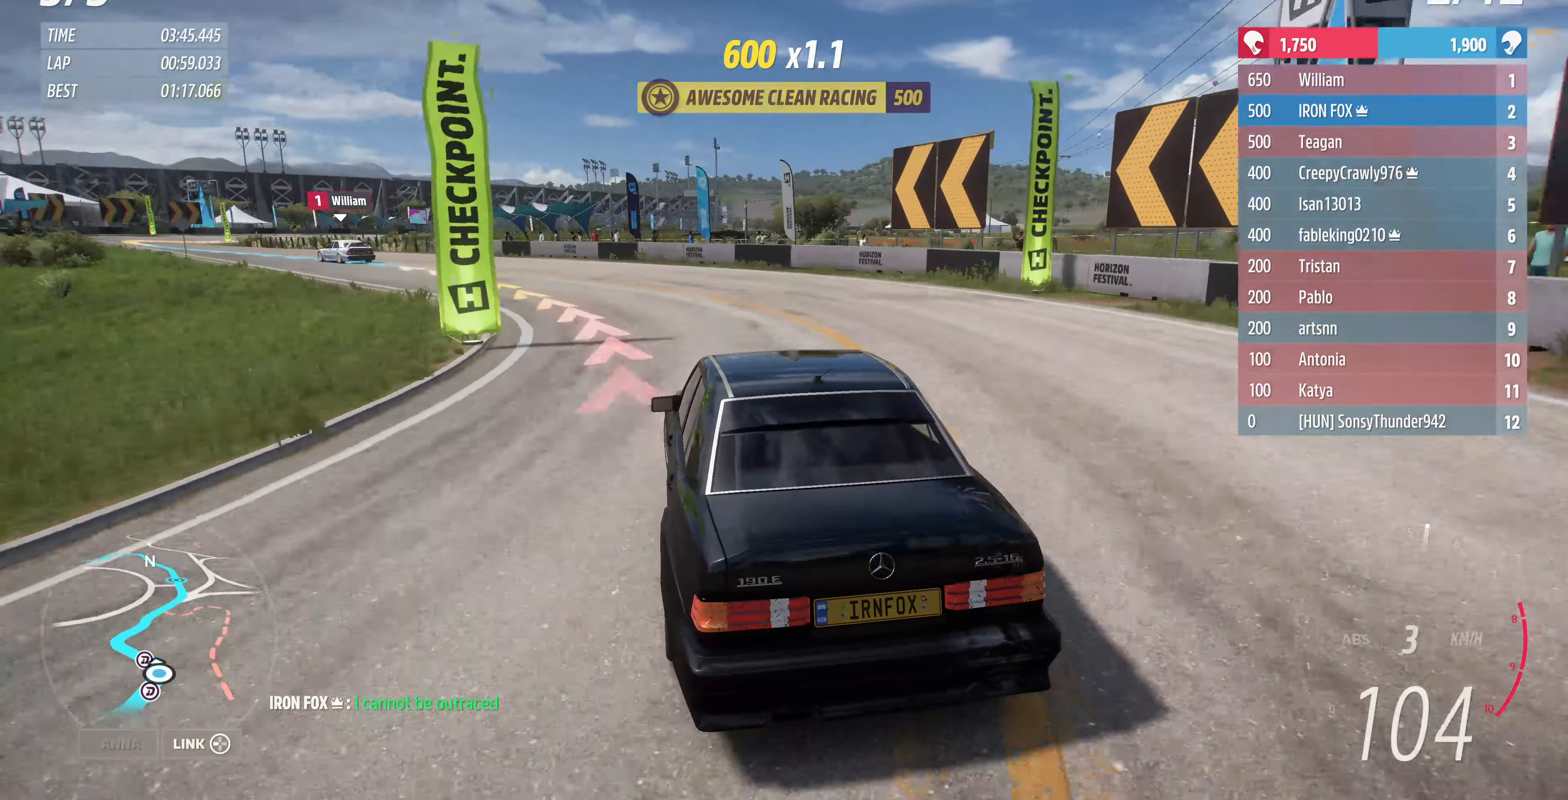
{"buttons": [], "left_stick": "up-left", "right_stick": "center", "events": [[400, "R2", "down"], [500, "R2", "up"]]}
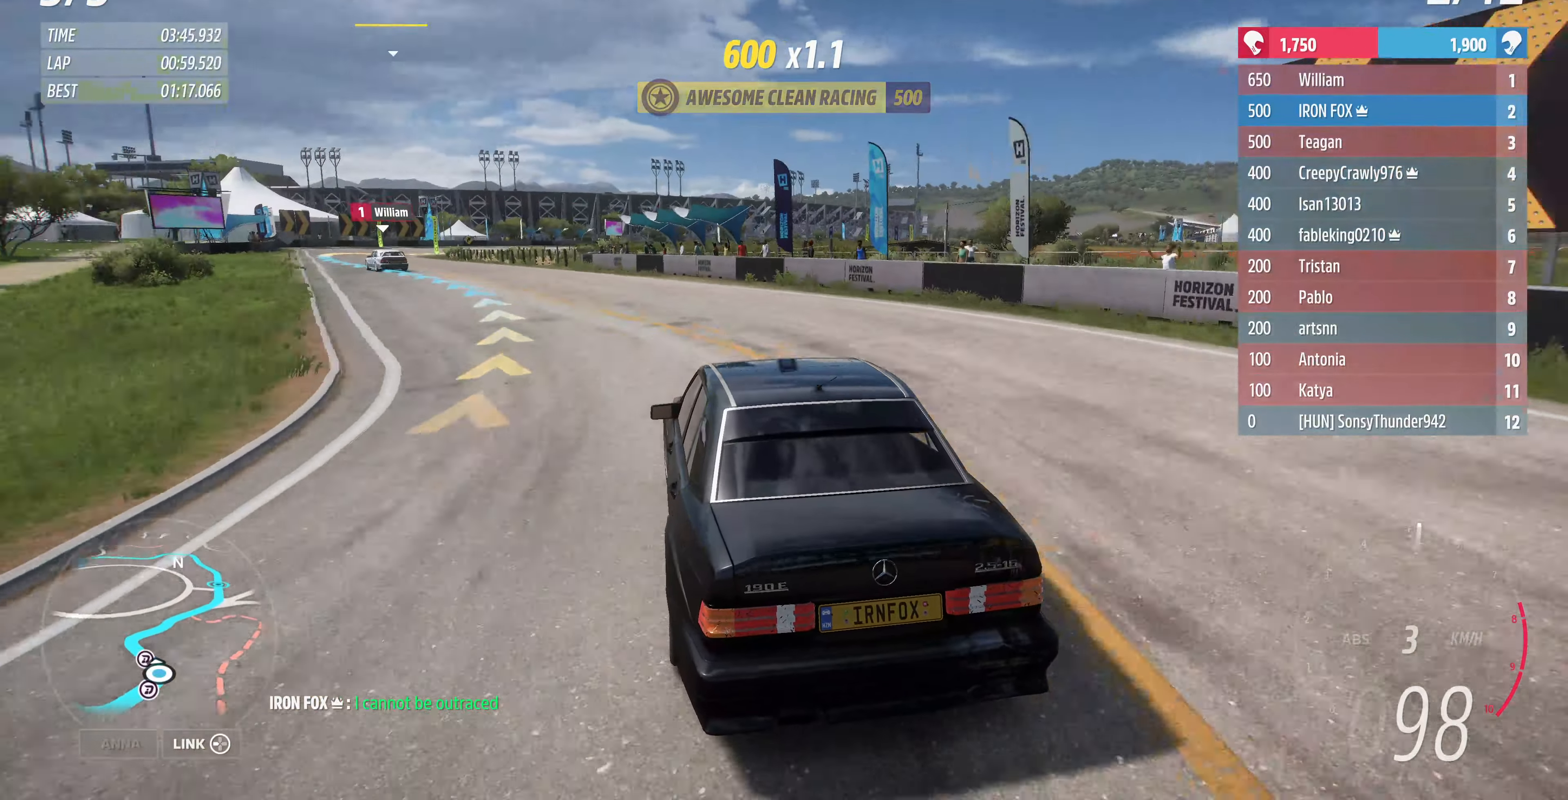
{"buttons": [], "left_stick": "up-left", "right_stick": "center", "events": [[133, "R2", "down"], [233, "R2", "up"], [367, "R2", "down"], [500, "R2", "up"]]}
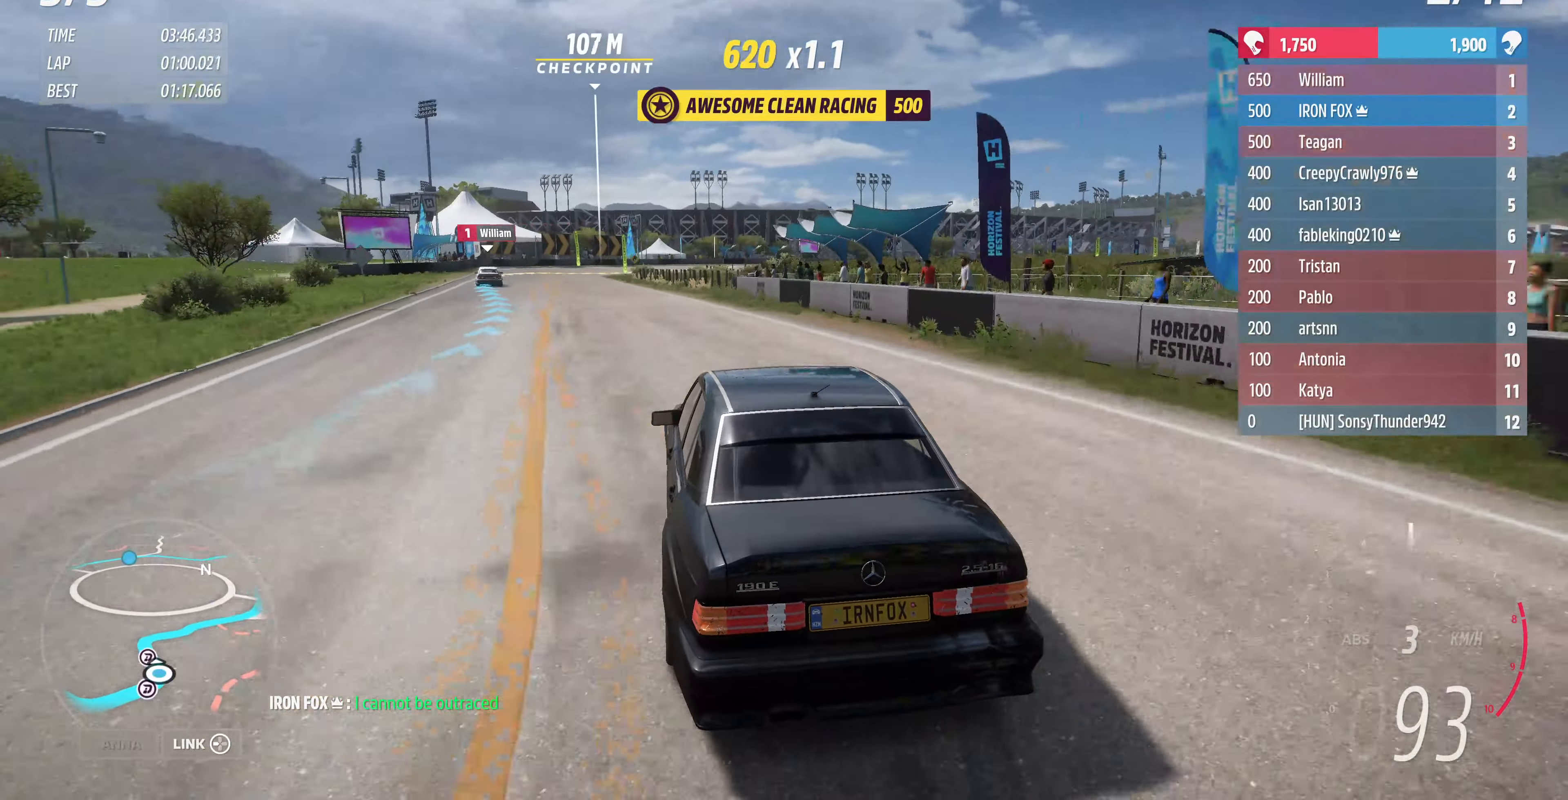
{"buttons": ["R2"], "left_stick": "up", "right_stick": "center", "events": [[67, "R2", "down"], [267, "R2", "up"], [367, "R2", "down"], [400, "left_stick", "up"]]}
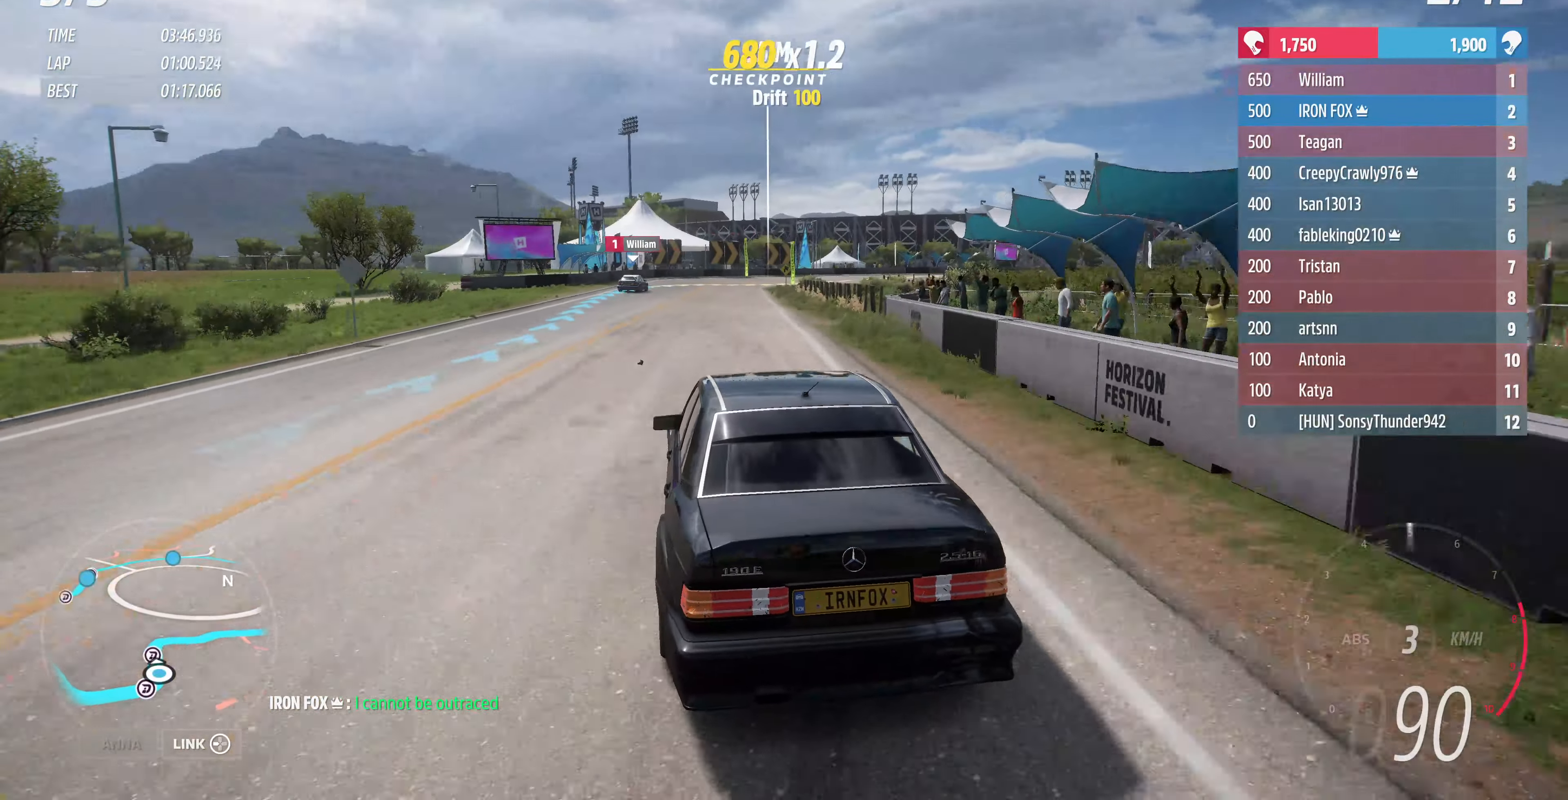
{"buttons": ["R2"], "left_stick": "up-left", "right_stick": "center", "events": [[100, "R2", "up"], [200, "R2", "down"], [200, "left_stick", "up-right"], [433, "left_stick", "up-left"]]}
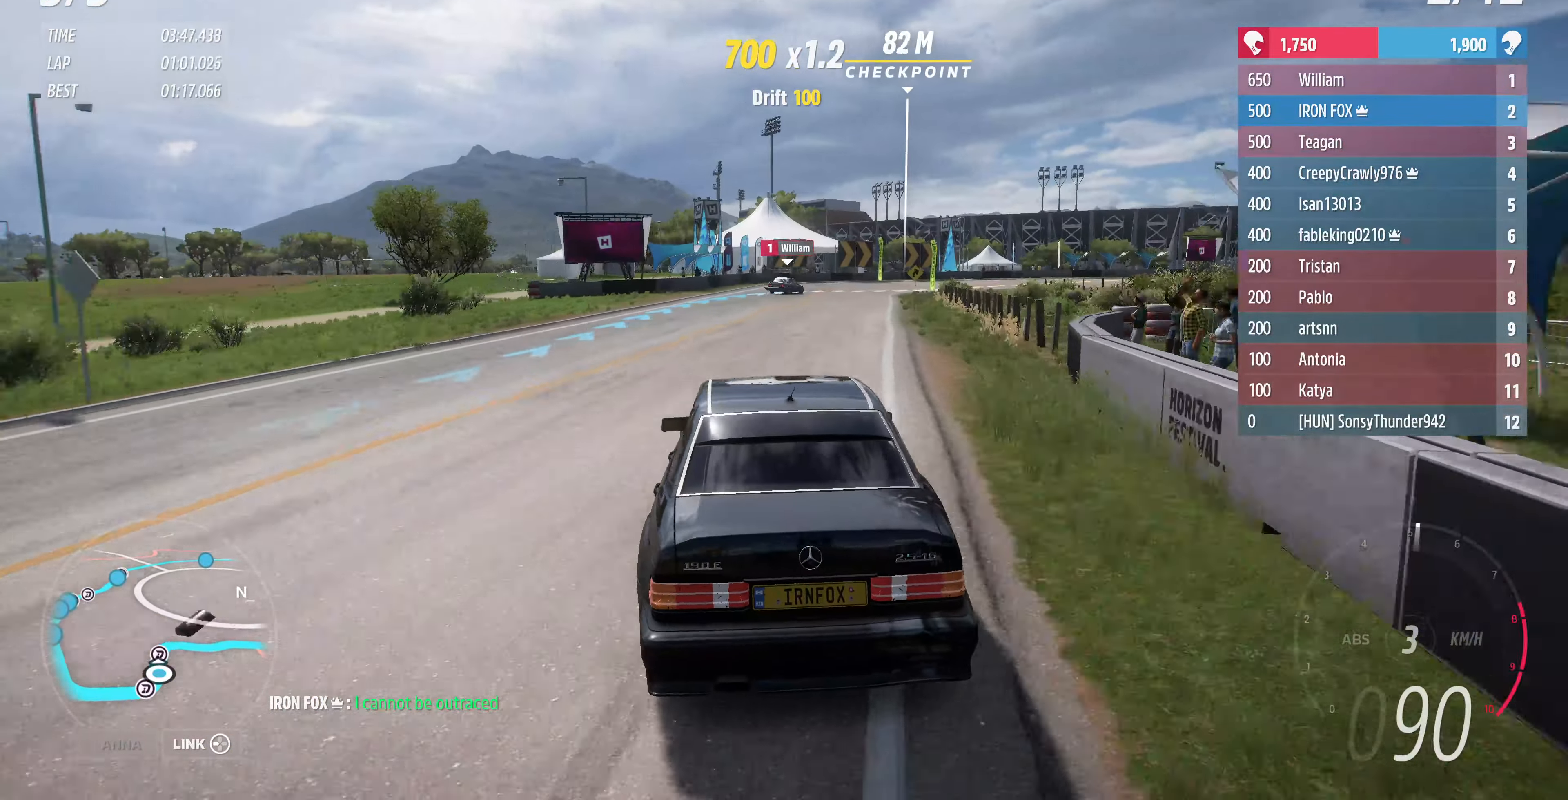
{"buttons": ["R2"], "left_stick": "up", "right_stick": "center", "events": [[133, "left_stick", "center"], [367, "left_stick", "up-left"], [467, "left_stick", "up"]]}
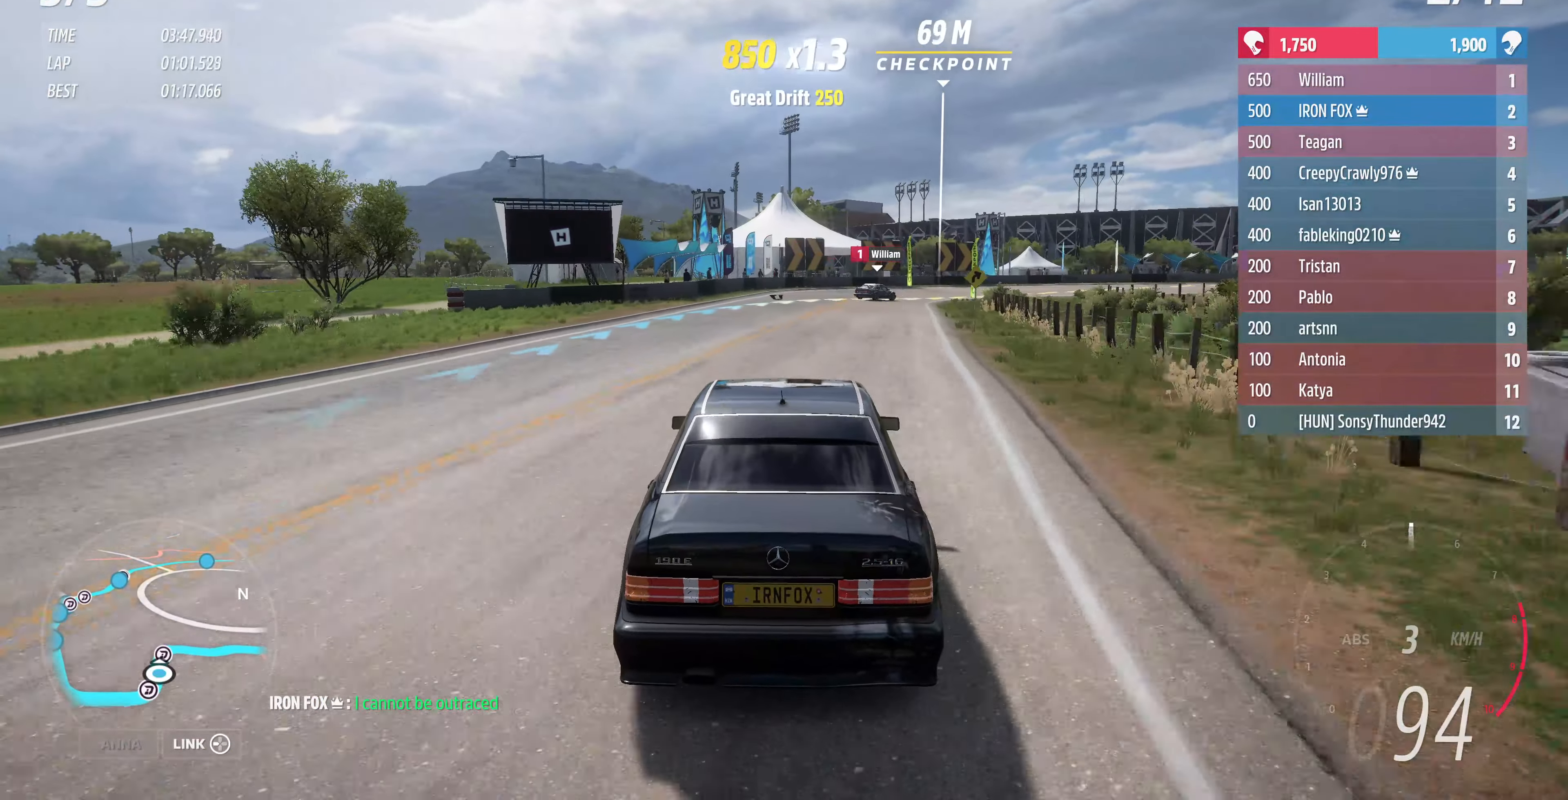
{"buttons": ["R2"], "left_stick": "up-right", "right_stick": "center", "events": [[367, "left_stick", "up-right"]]}
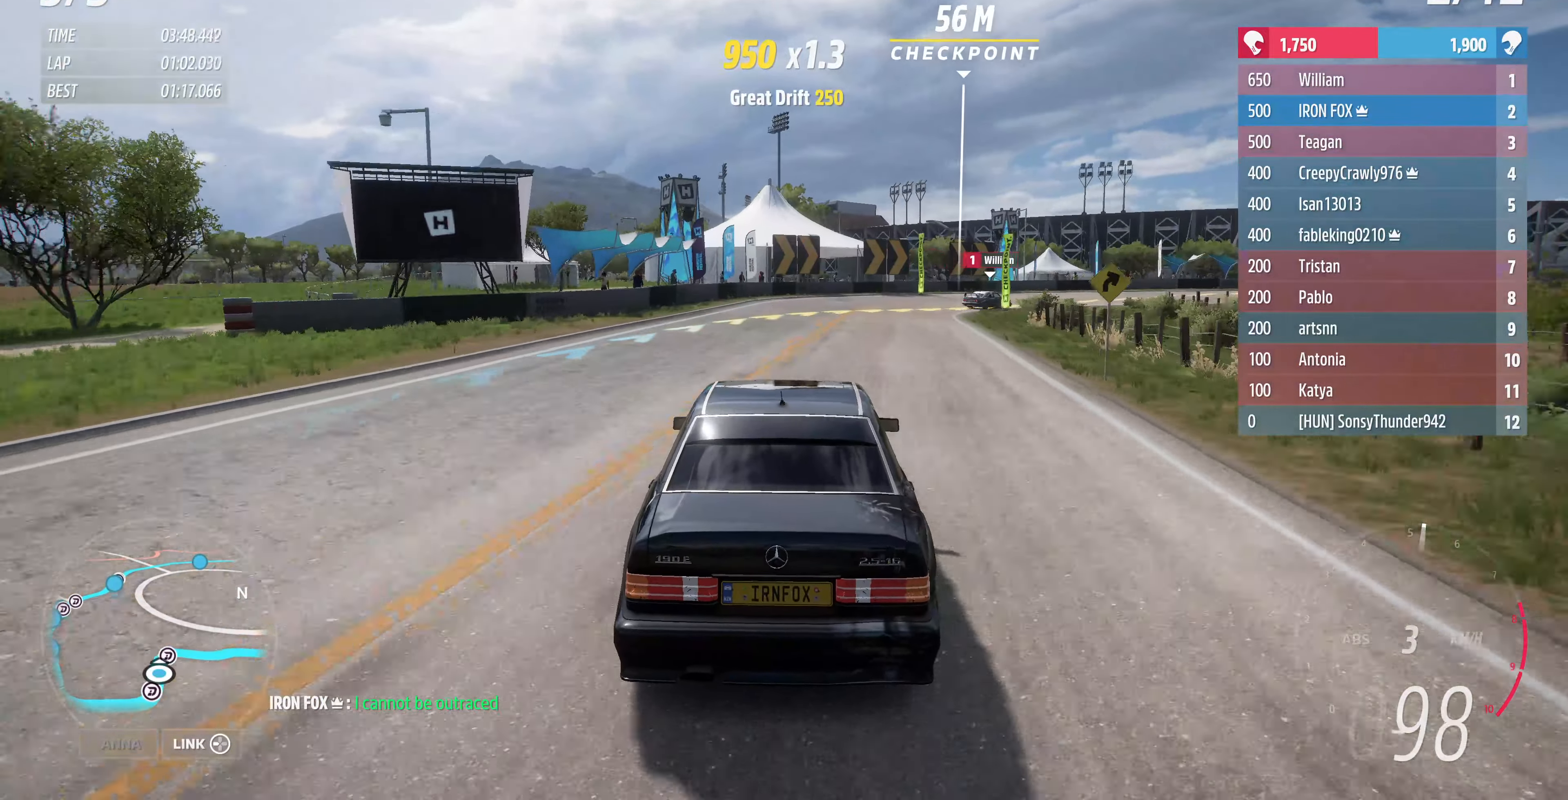
{"buttons": [], "left_stick": "up-right", "right_stick": "center", "events": [[467, "R2", "up"]]}
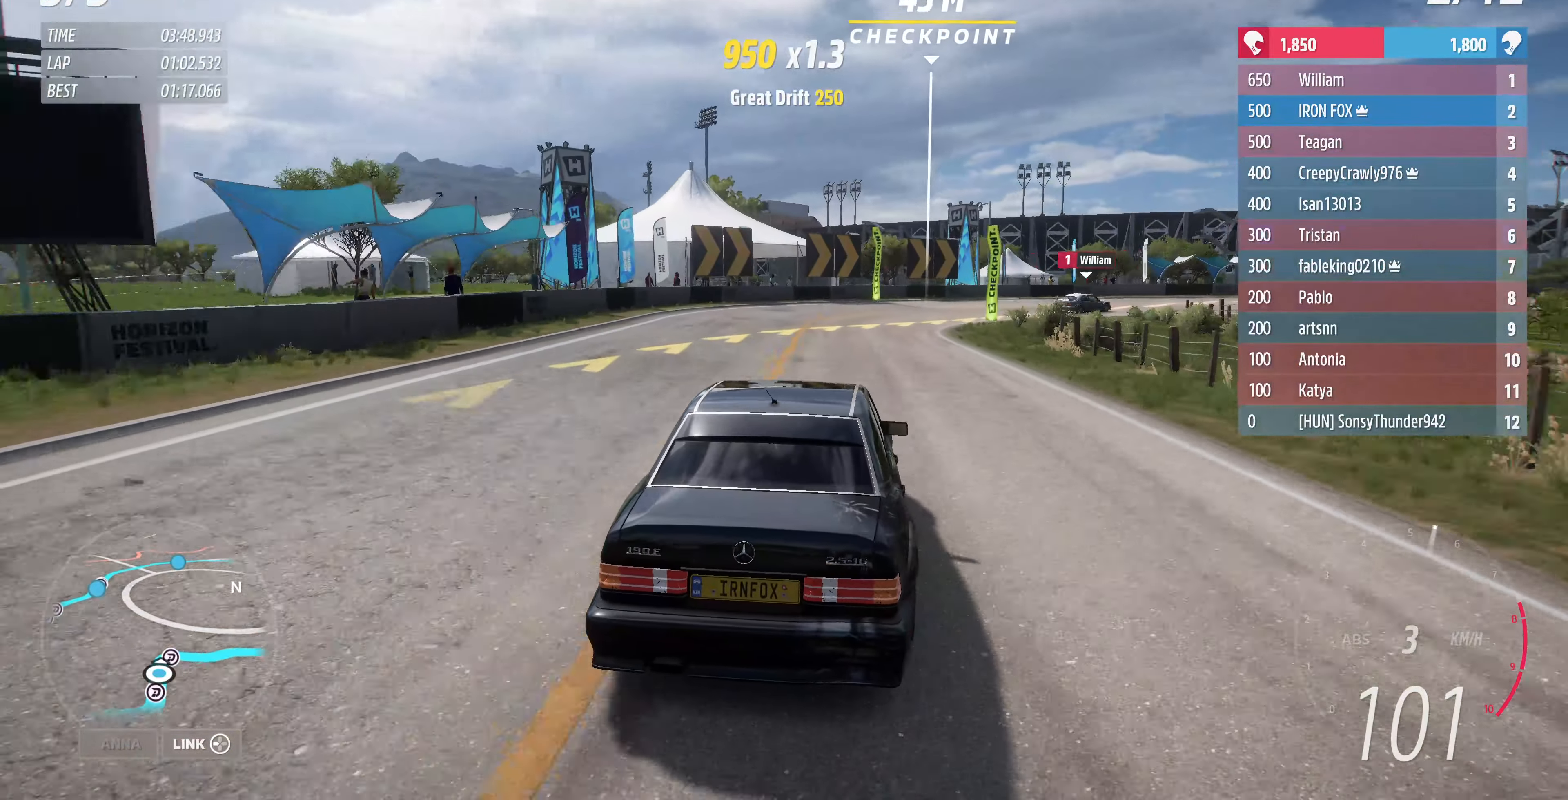
{"buttons": ["CROSS"], "left_stick": "up", "right_stick": "center", "events": [[67, "R2", "down"], [433, "CROSS", "down"], [433, "left_stick", "up"], [500, "R2", "up"]]}
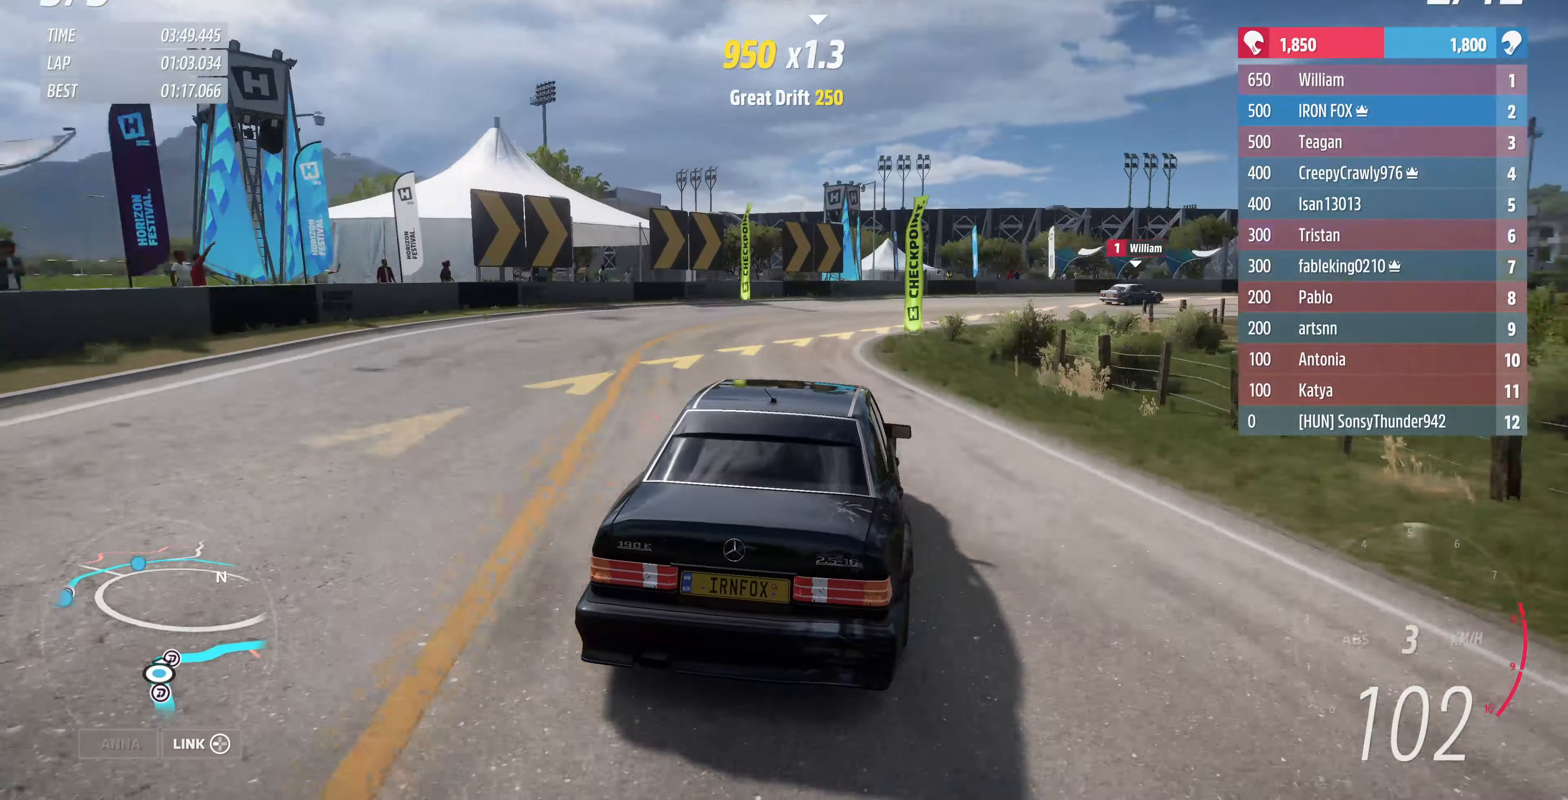
{"buttons": [], "left_stick": "up-right", "right_stick": "center", "events": [[133, "CROSS", "up"], [133, "left_stick", "up-right"]]}
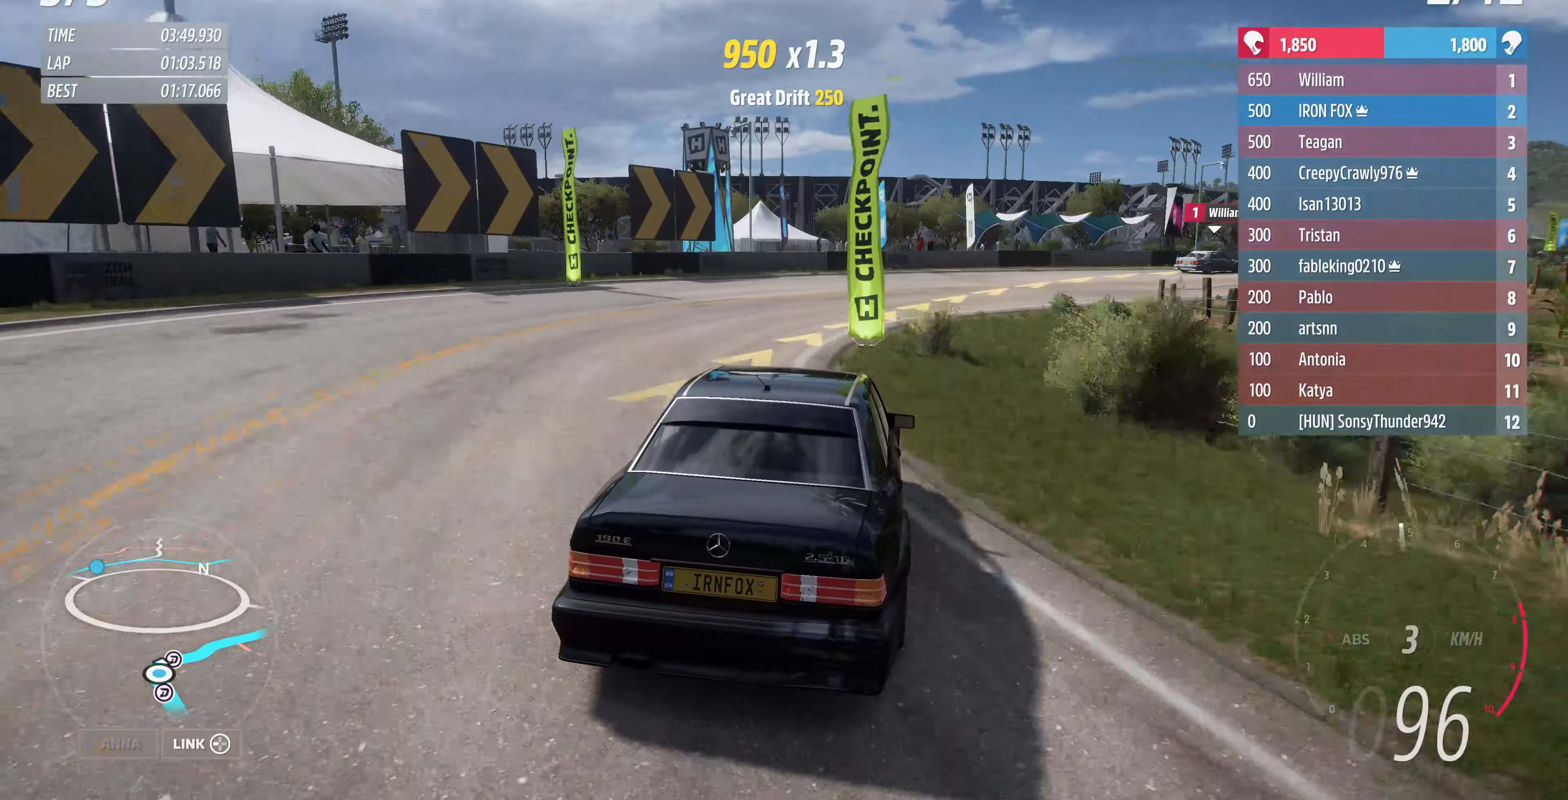
{"buttons": [], "left_stick": "up-right", "right_stick": "center", "events": []}
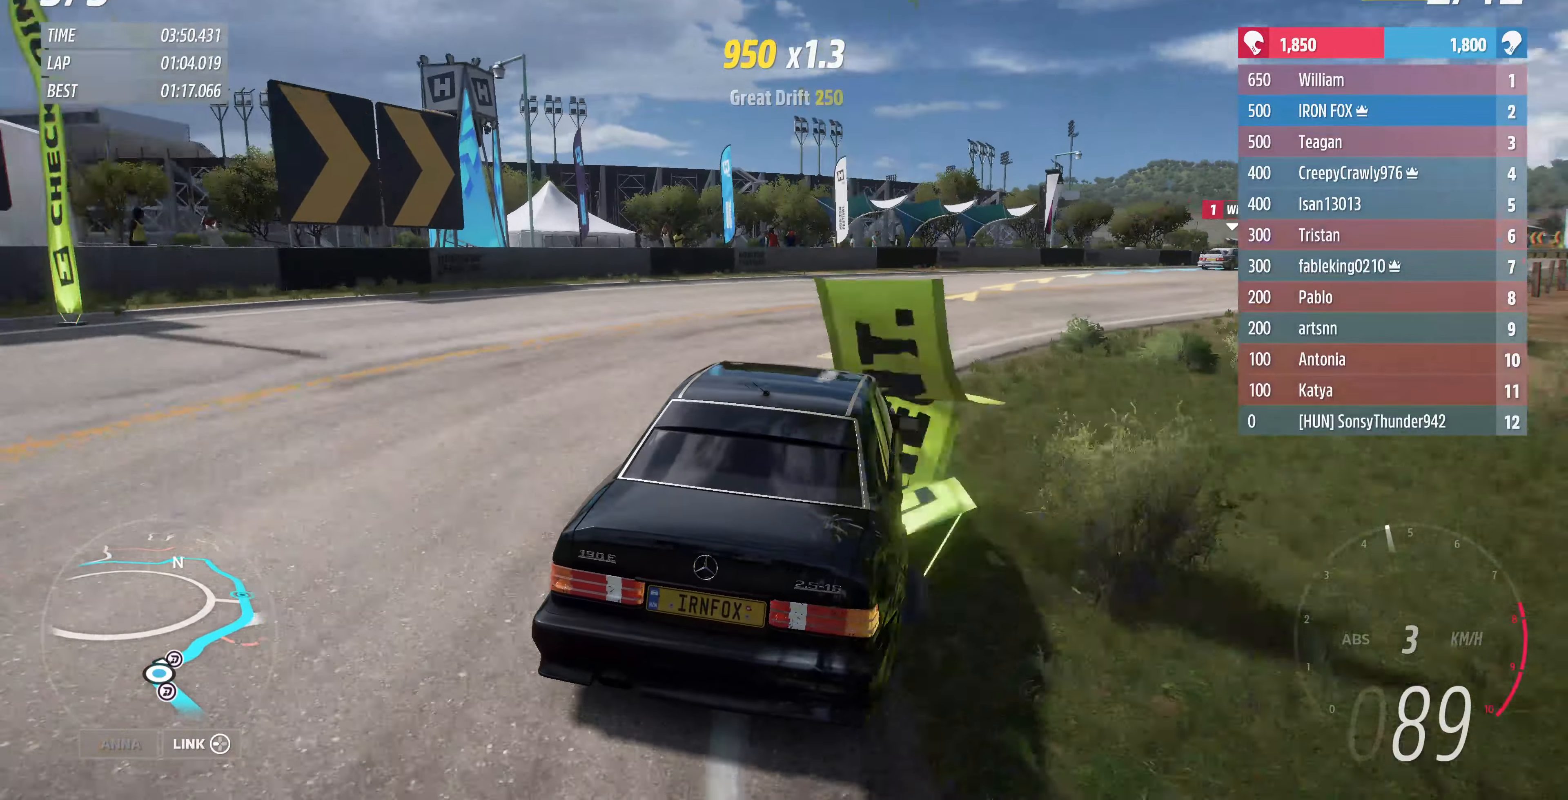
{"buttons": [], "left_stick": "up-right", "right_stick": "center", "events": []}
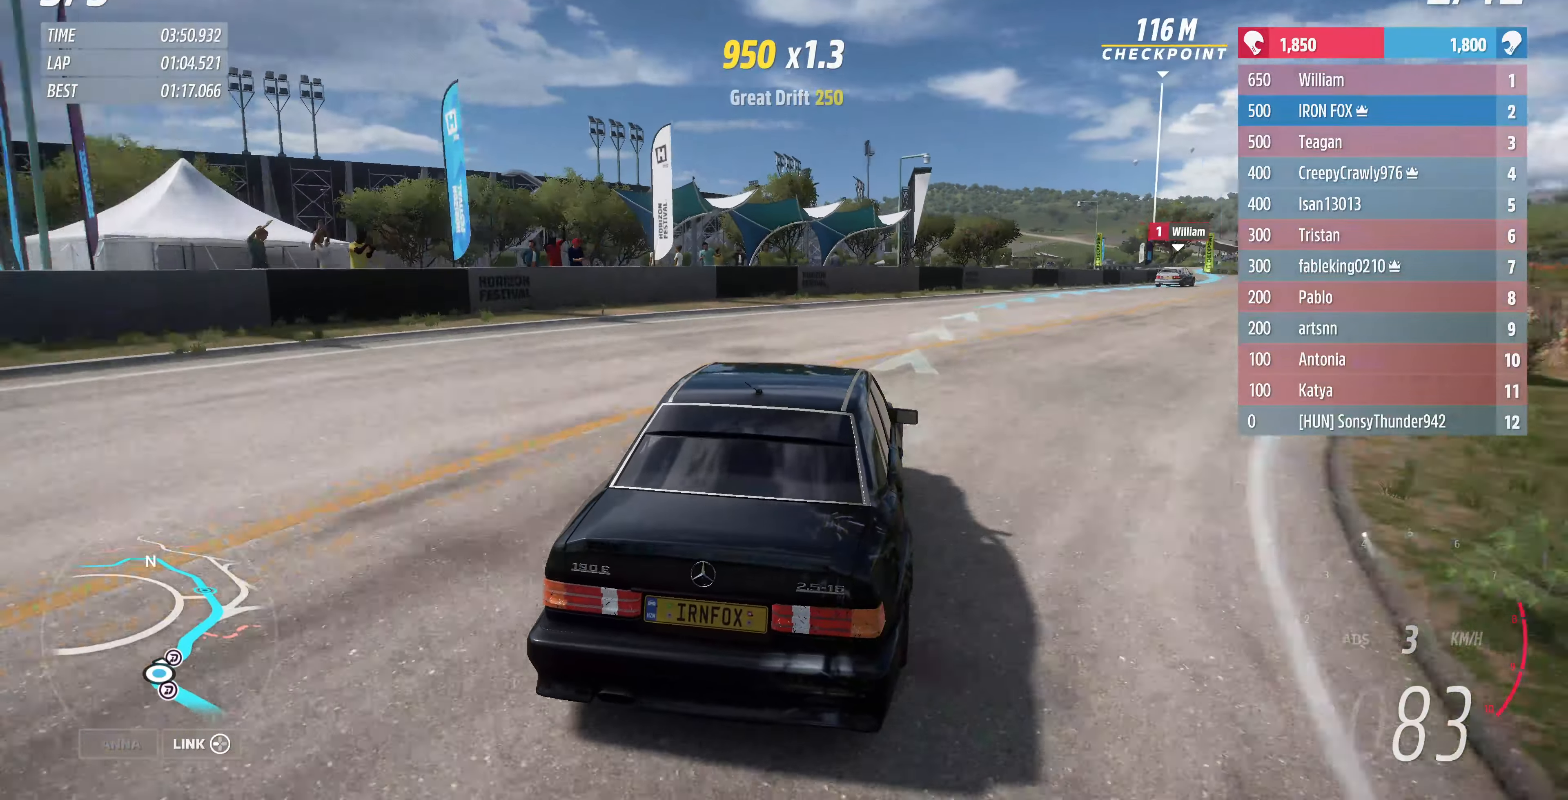
{"buttons": [], "left_stick": "up-right", "right_stick": "center", "events": [[133, "R2", "down"], [500, "R2", "up"]]}